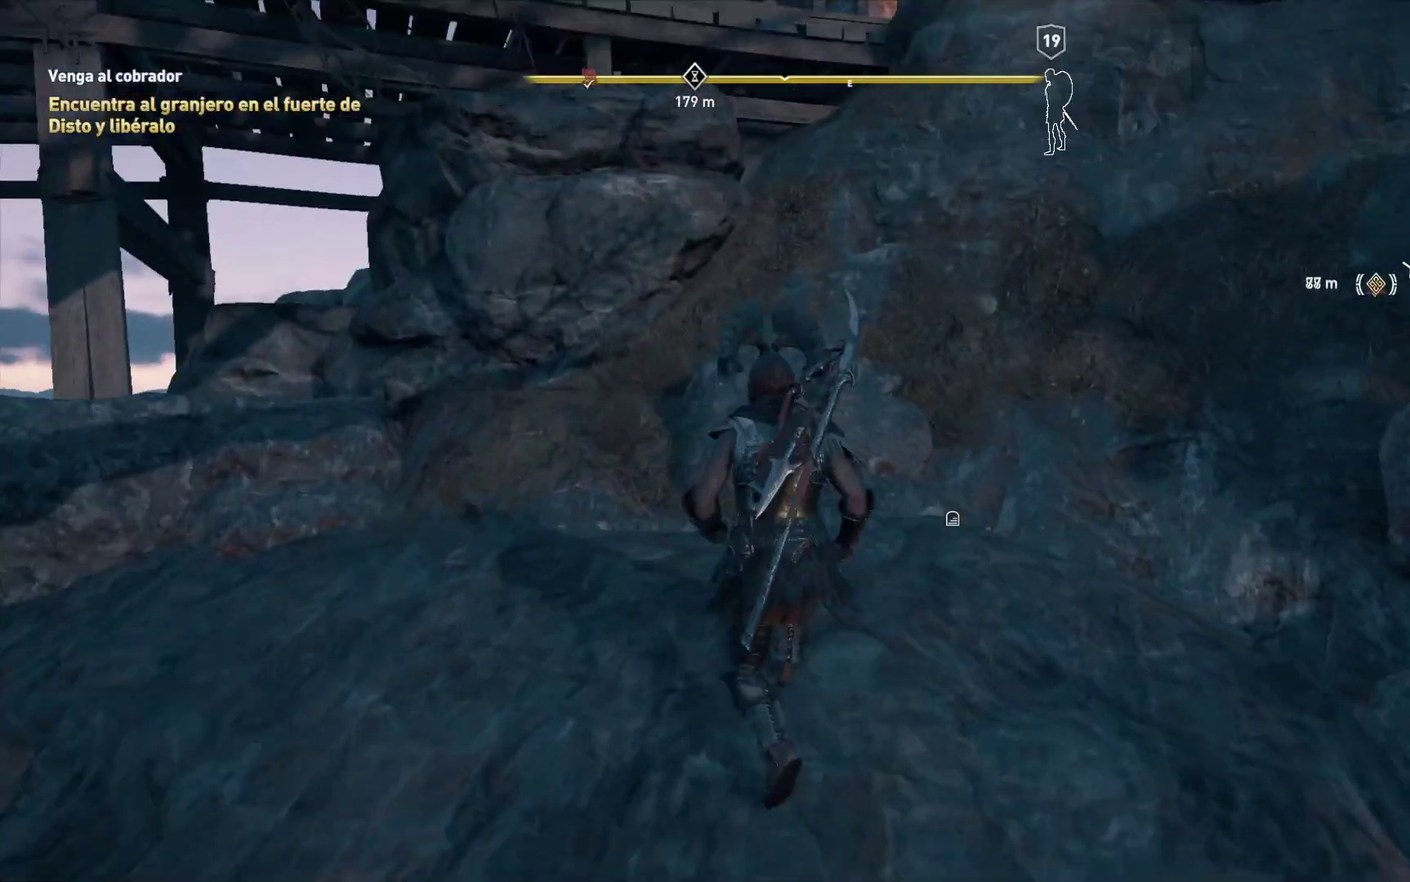
Gameplay with a controller (Xbox layout); each line is a JSON object with the inputs held at the frame after it. "events" lists button and stick changes between this image and that frame as [ms after this image, input, new state], when the widget could be followed in between.
{"buttons": [], "left_stick": "up", "right_stick": "center", "events": [[183, "right_stick", "center"], [483, "left_stick", "up"]]}
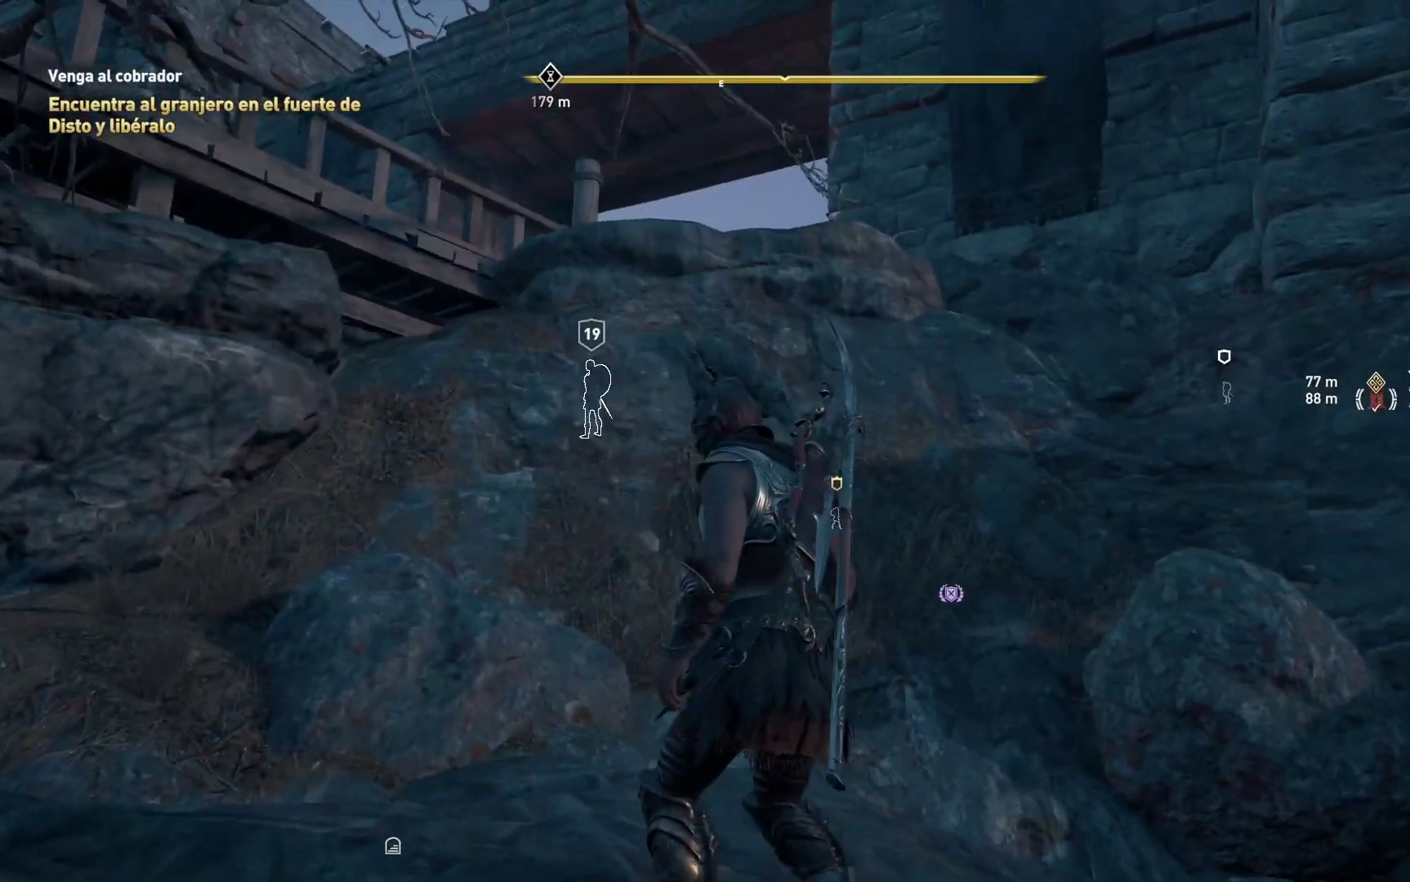
{"buttons": [], "left_stick": "up-right", "right_stick": "center", "events": [[467, "left_stick", "up-right"]]}
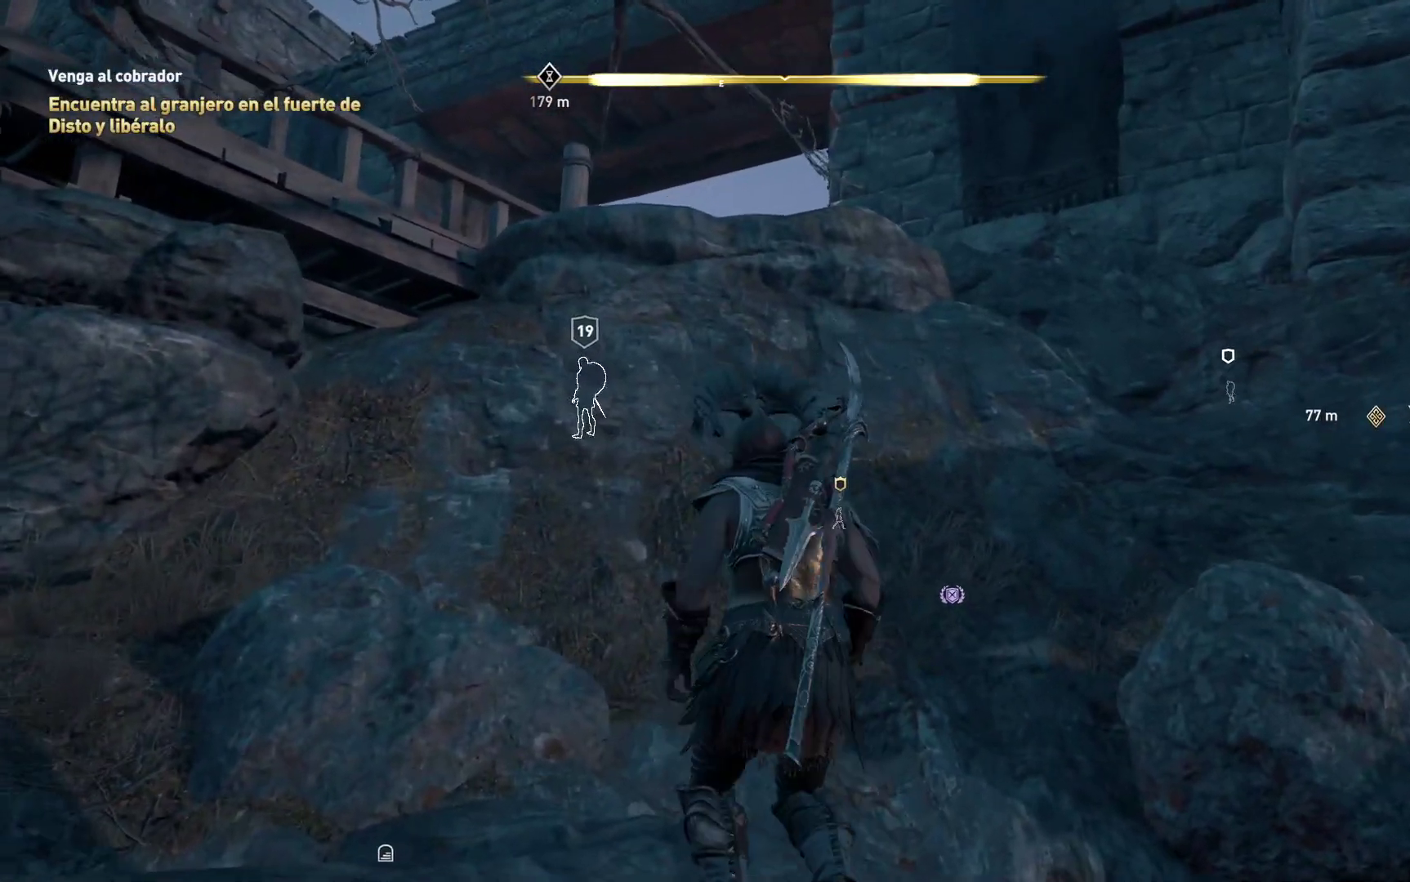
{"buttons": [], "left_stick": "up-right", "right_stick": "center", "events": [[67, "right_stick", "up-right"], [200, "right_stick", "center"]]}
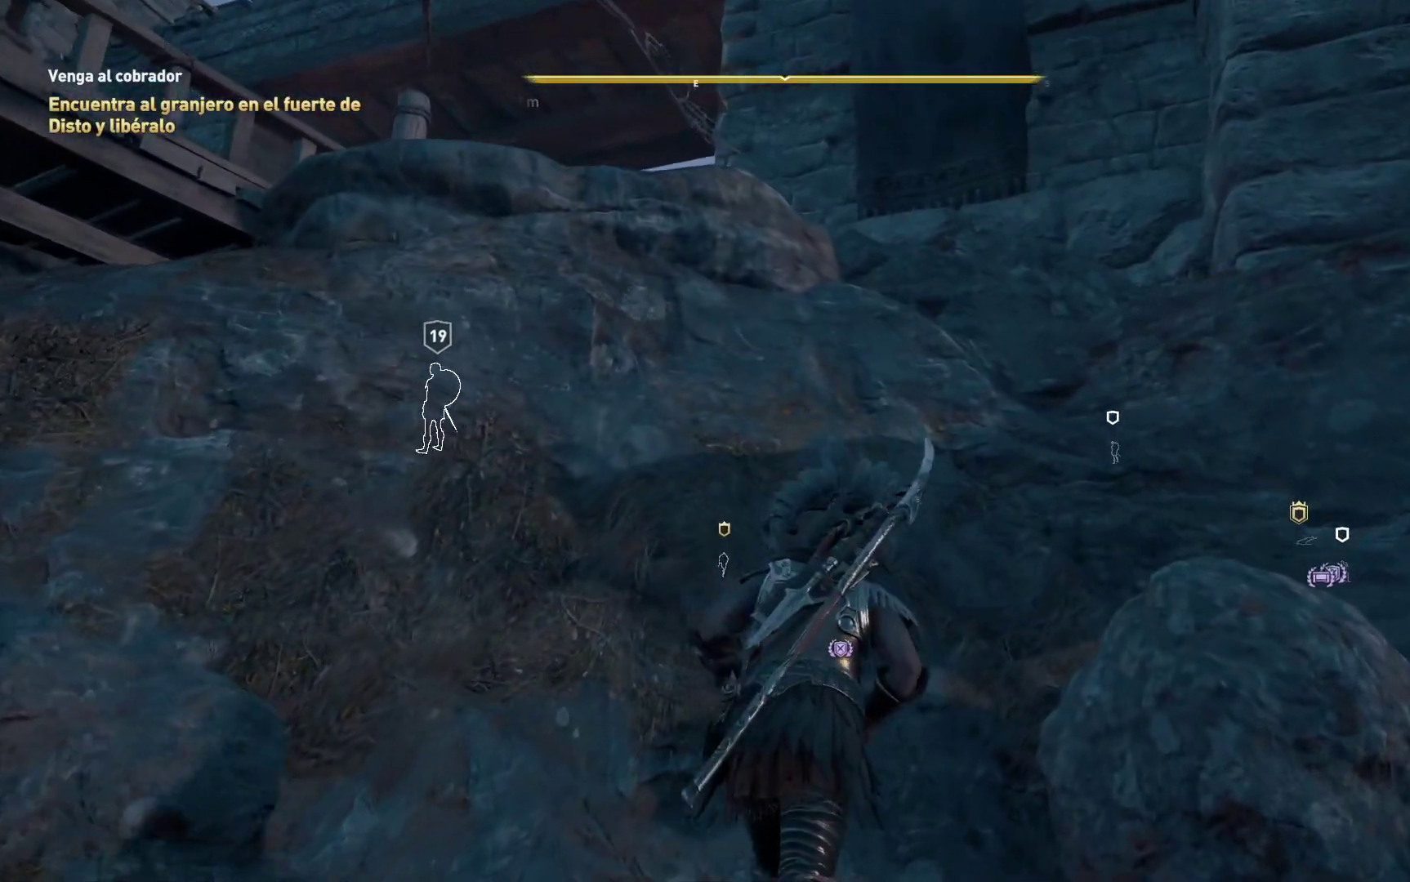
{"buttons": ["A"], "left_stick": "up-right", "right_stick": "center", "events": [[33, "A", "down"]]}
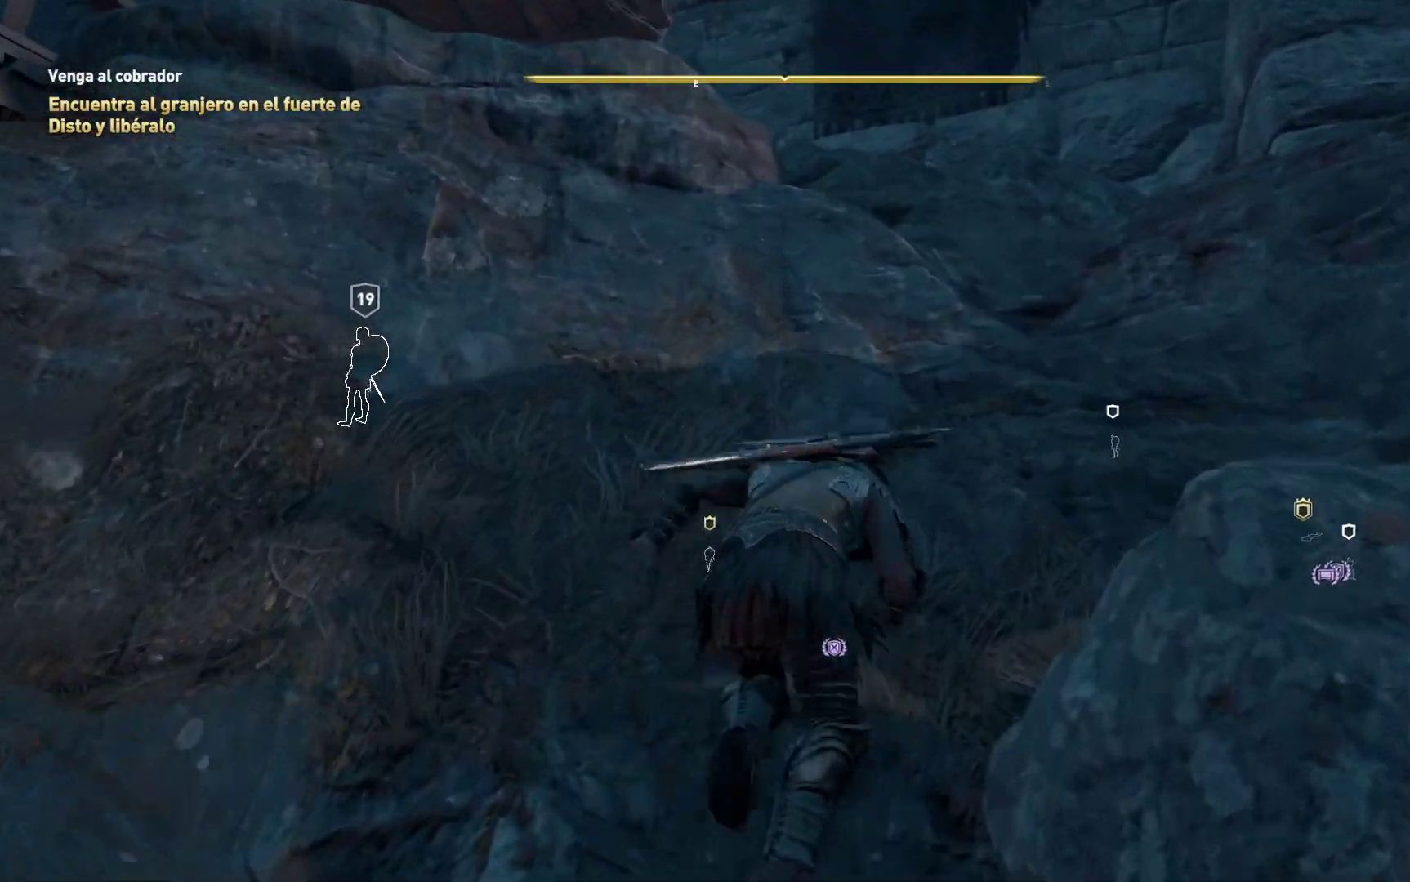
{"buttons": ["A"], "left_stick": "up", "right_stick": "center", "events": [[383, "left_stick", "up"]]}
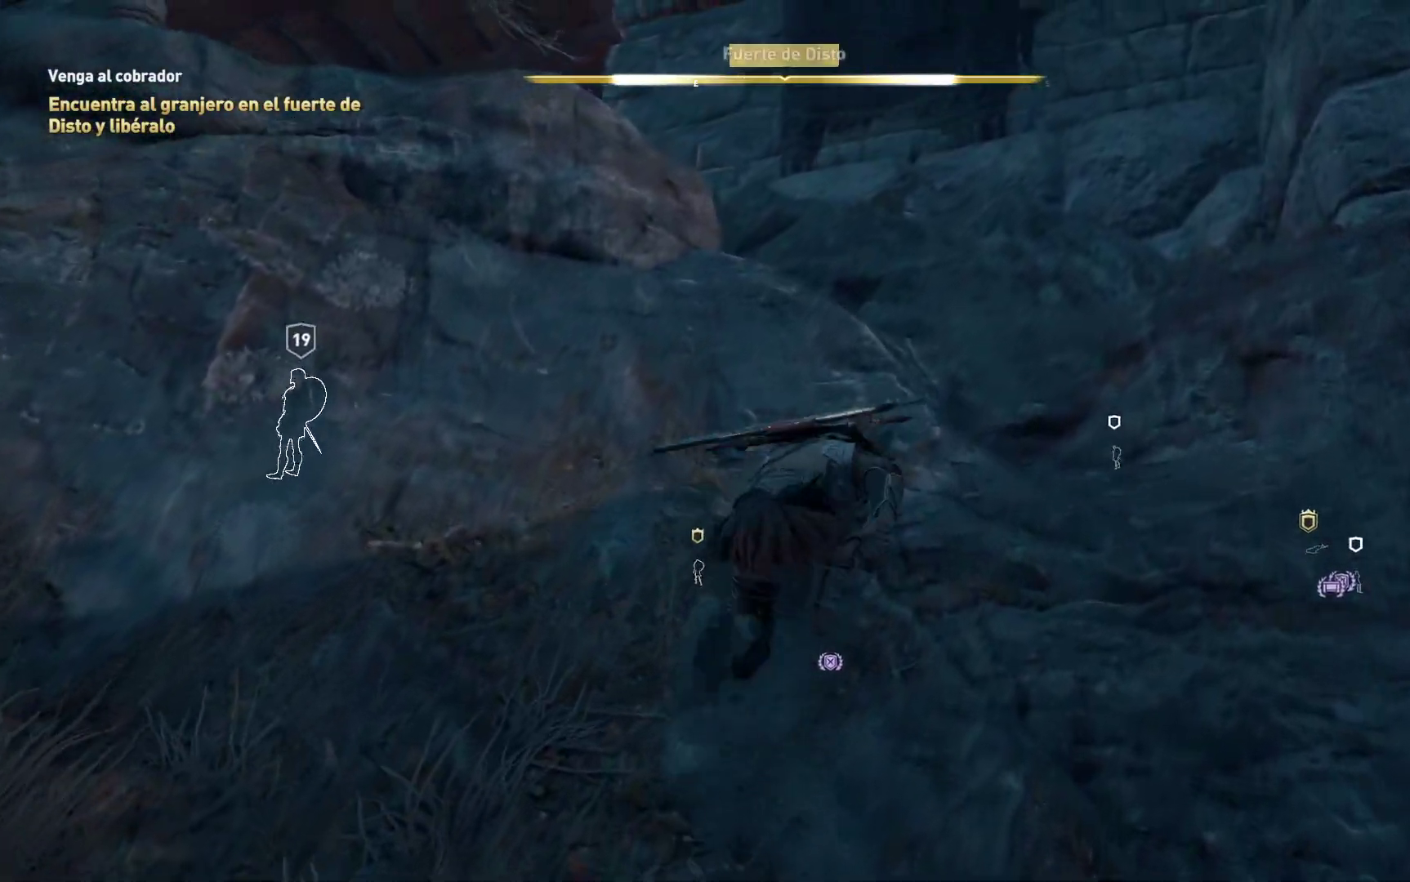
{"buttons": ["A"], "left_stick": "up", "right_stick": "center", "events": []}
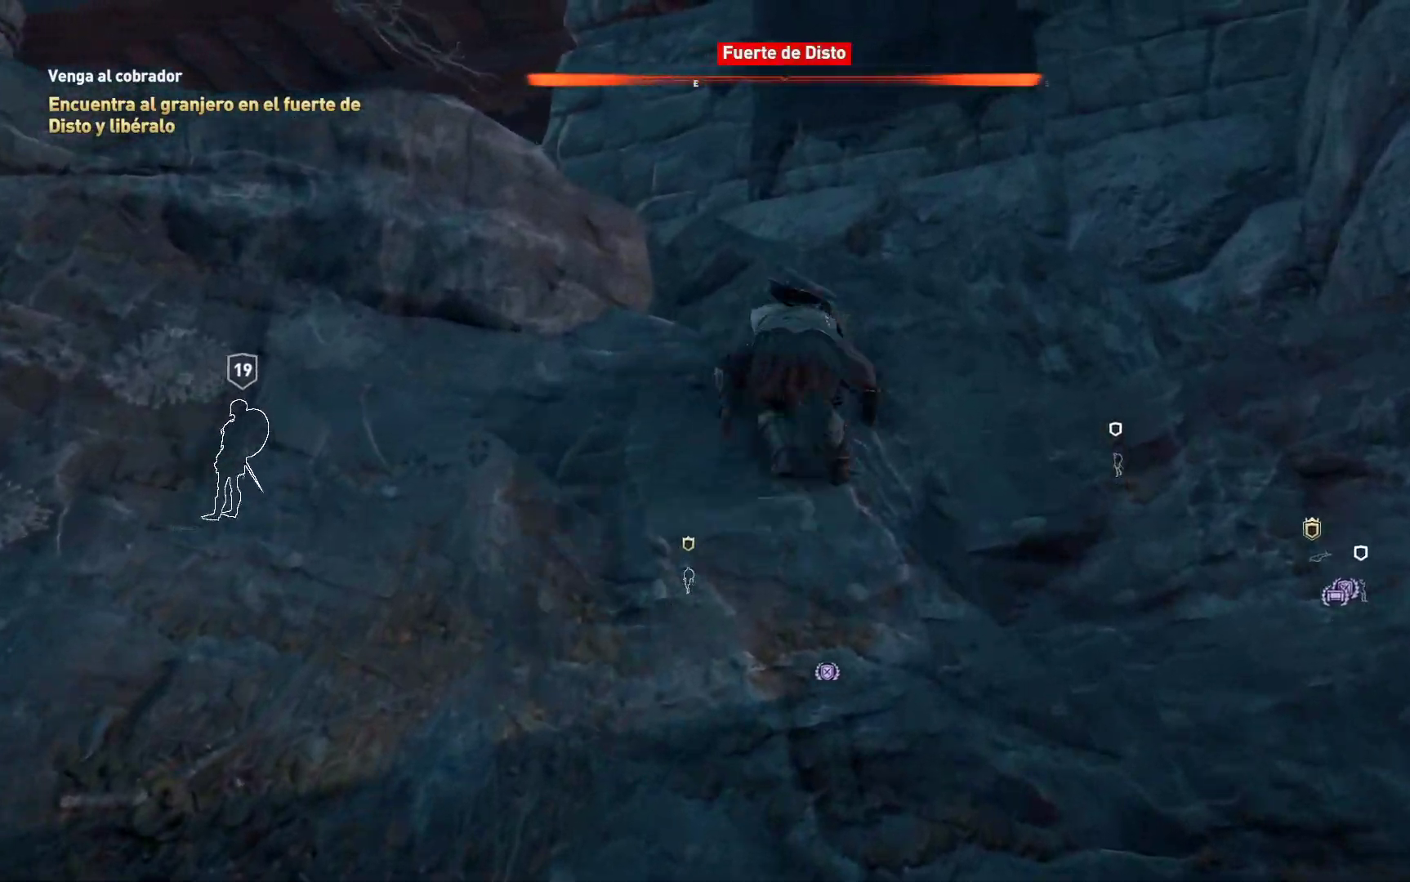
{"buttons": [], "left_stick": "up", "right_stick": "down-left", "events": [[83, "A", "up"], [367, "right_stick", "down-left"]]}
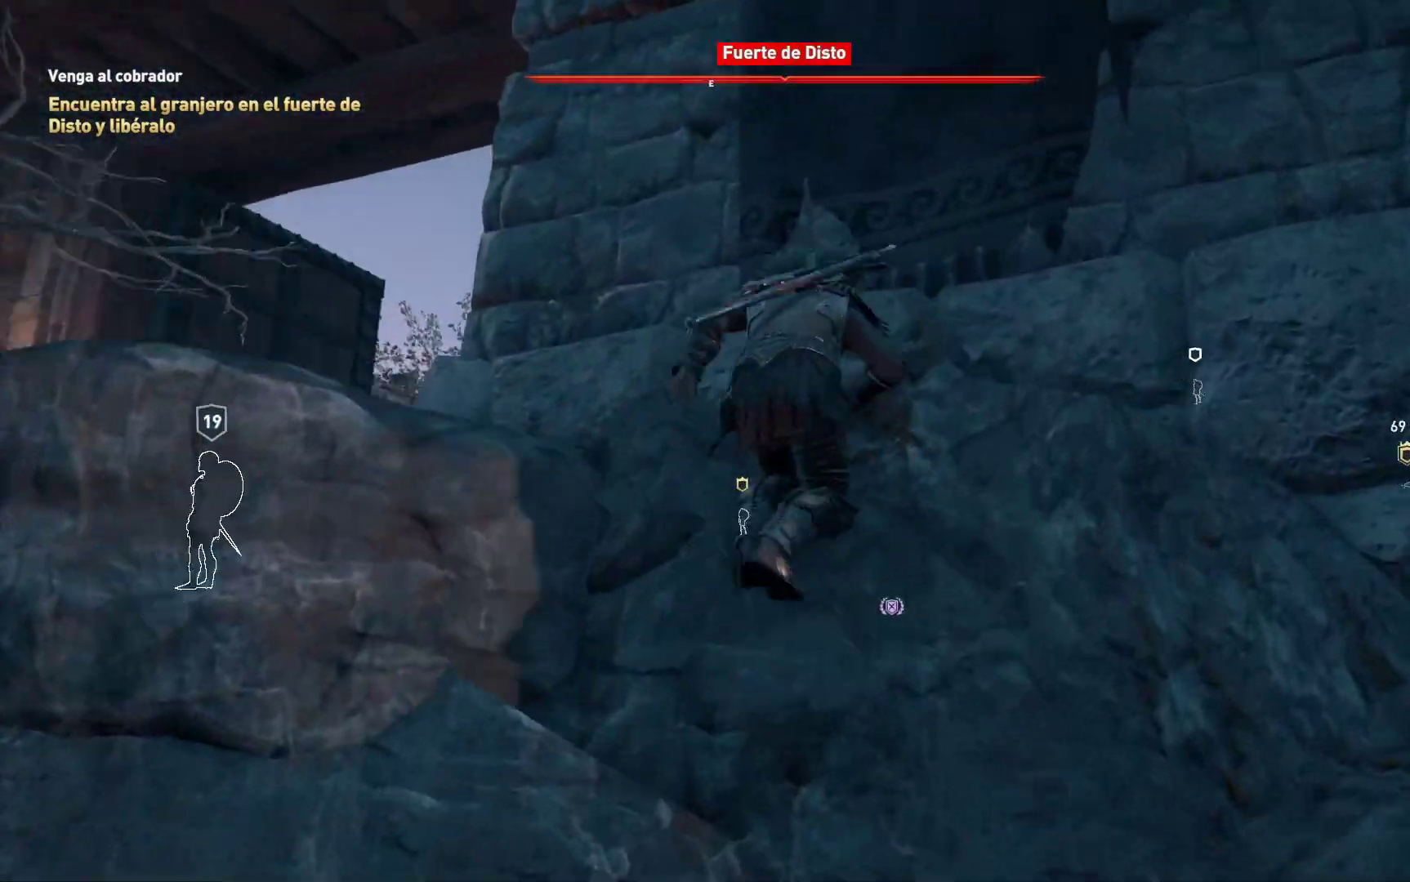
{"buttons": [], "left_stick": "center", "right_stick": "center", "events": [[150, "left_stick", "up-right"], [167, "right_stick", "center"], [317, "left_stick", "center"]]}
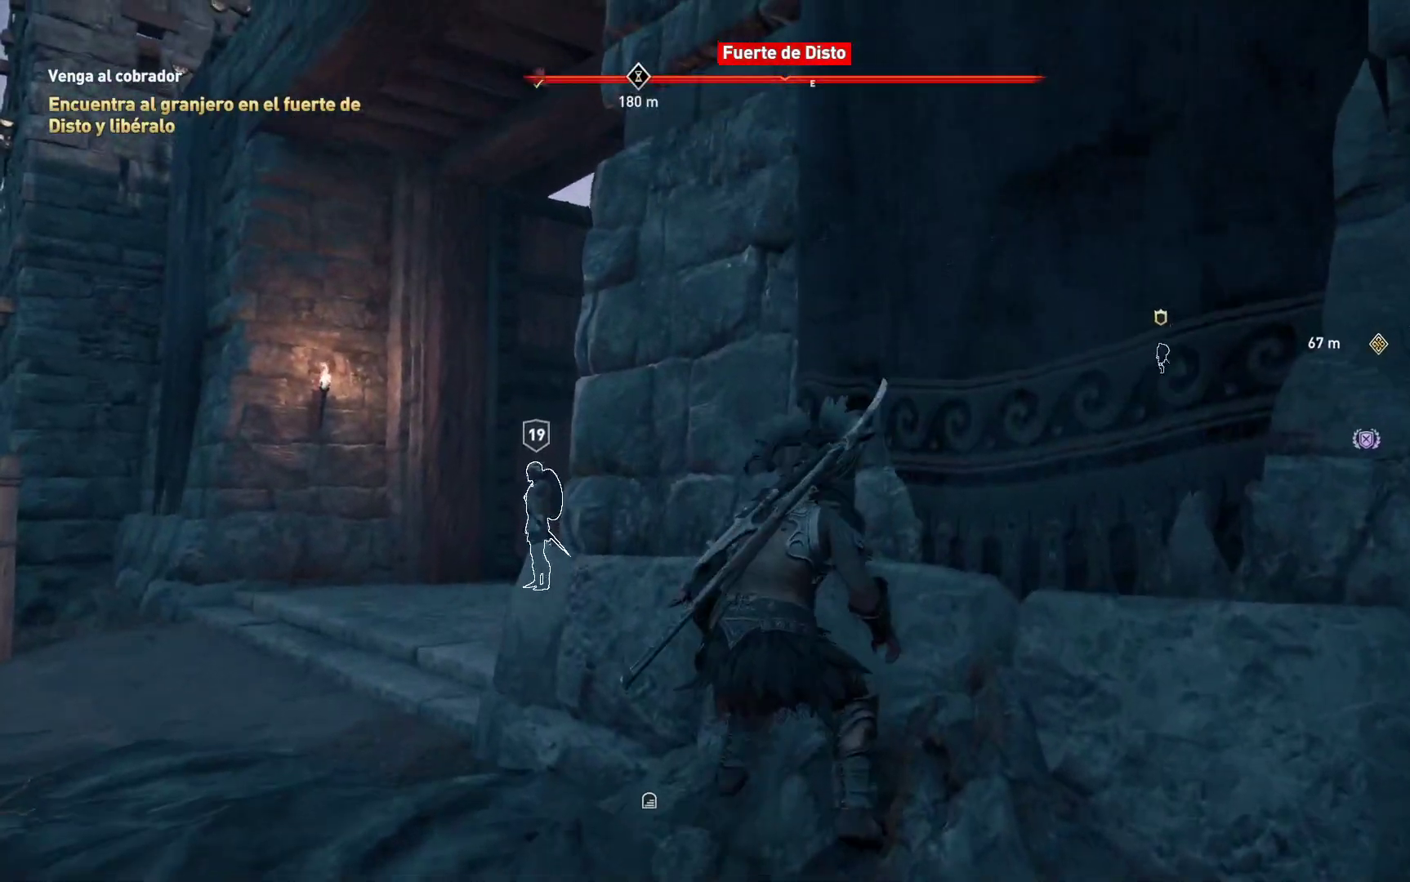
{"buttons": [], "left_stick": "center", "right_stick": "center", "events": [[167, "right_stick", "down-left"], [400, "right_stick", "center"]]}
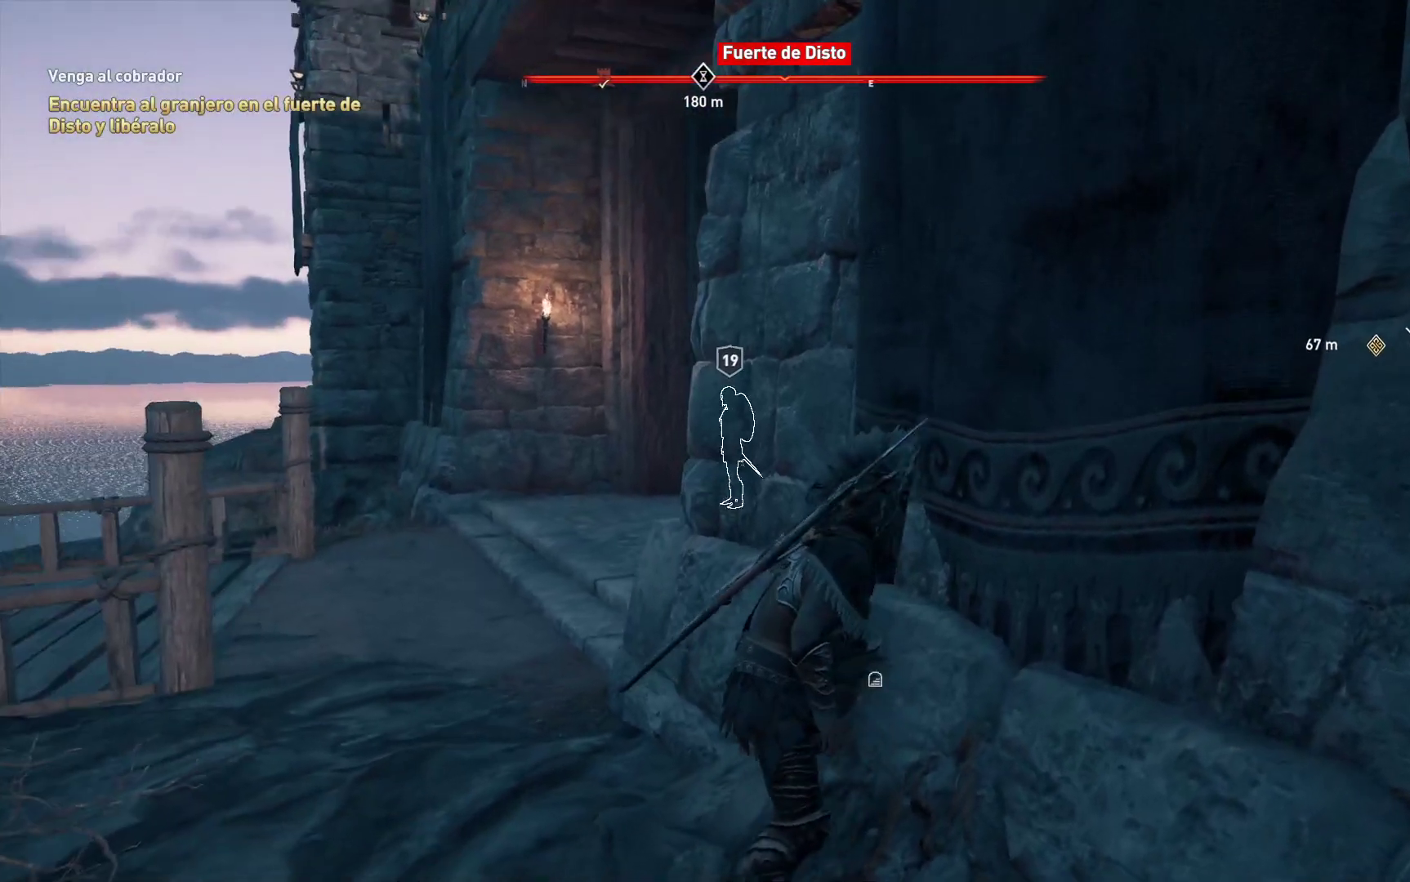
{"buttons": [], "left_stick": "center", "right_stick": "center", "events": [[233, "left_stick", "left"], [400, "left_stick", "center"]]}
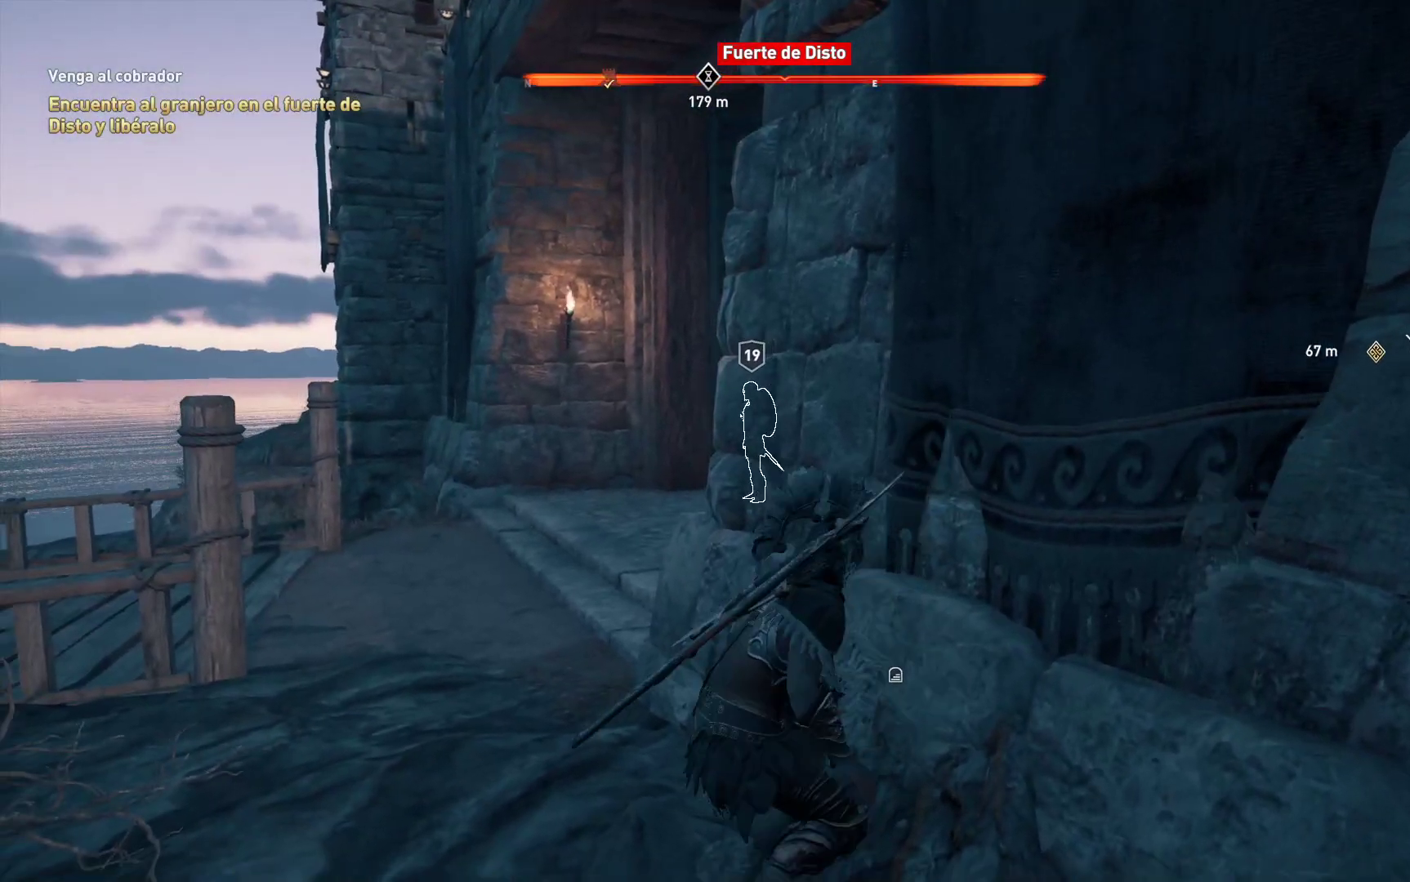
{"buttons": ["L2"], "left_stick": "center", "right_stick": "center", "events": [[250, "L2", "down"]]}
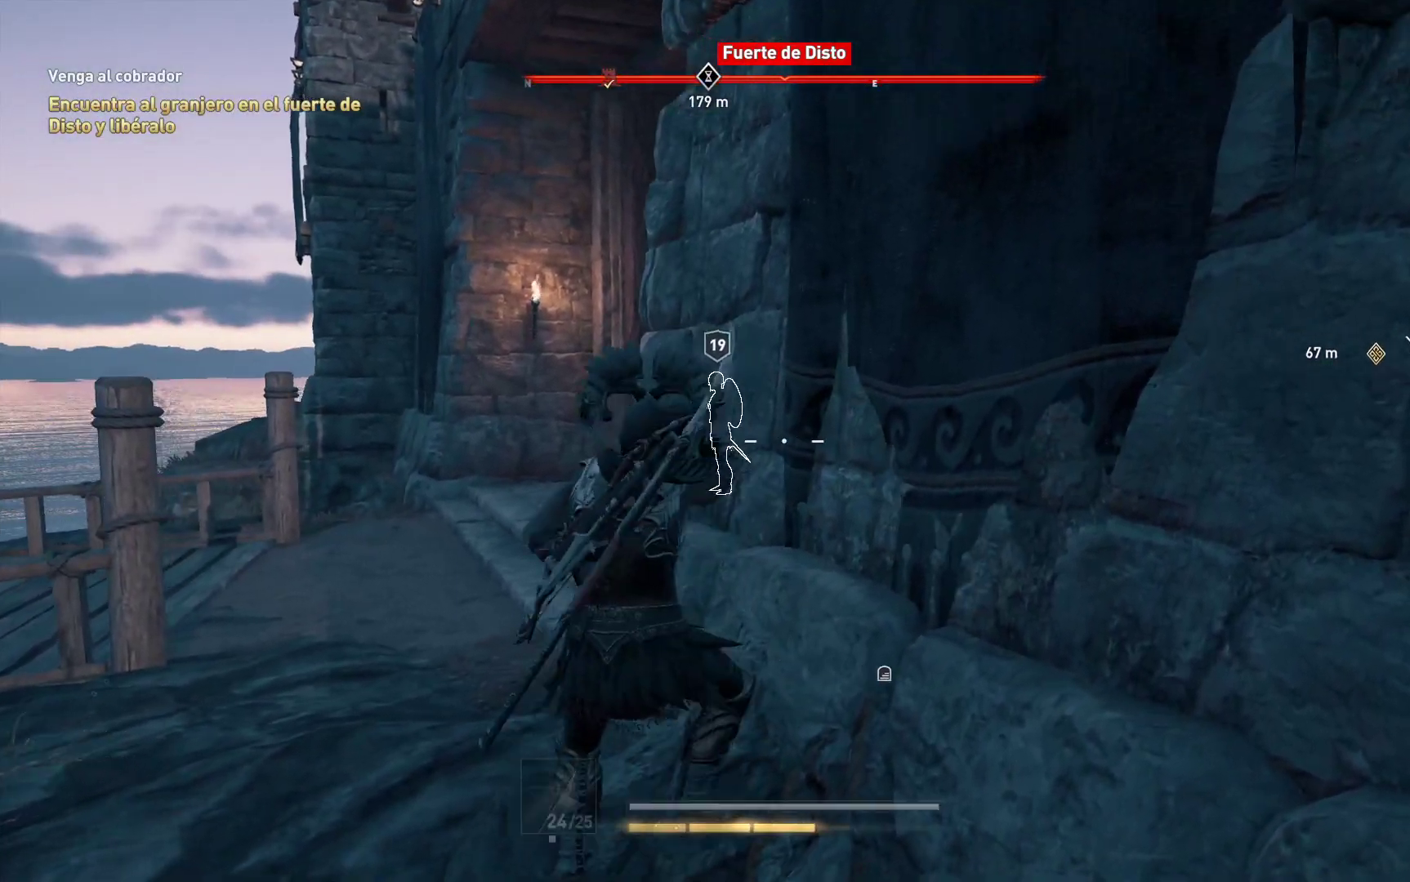
{"buttons": ["L2"], "left_stick": "center", "right_stick": "center", "events": []}
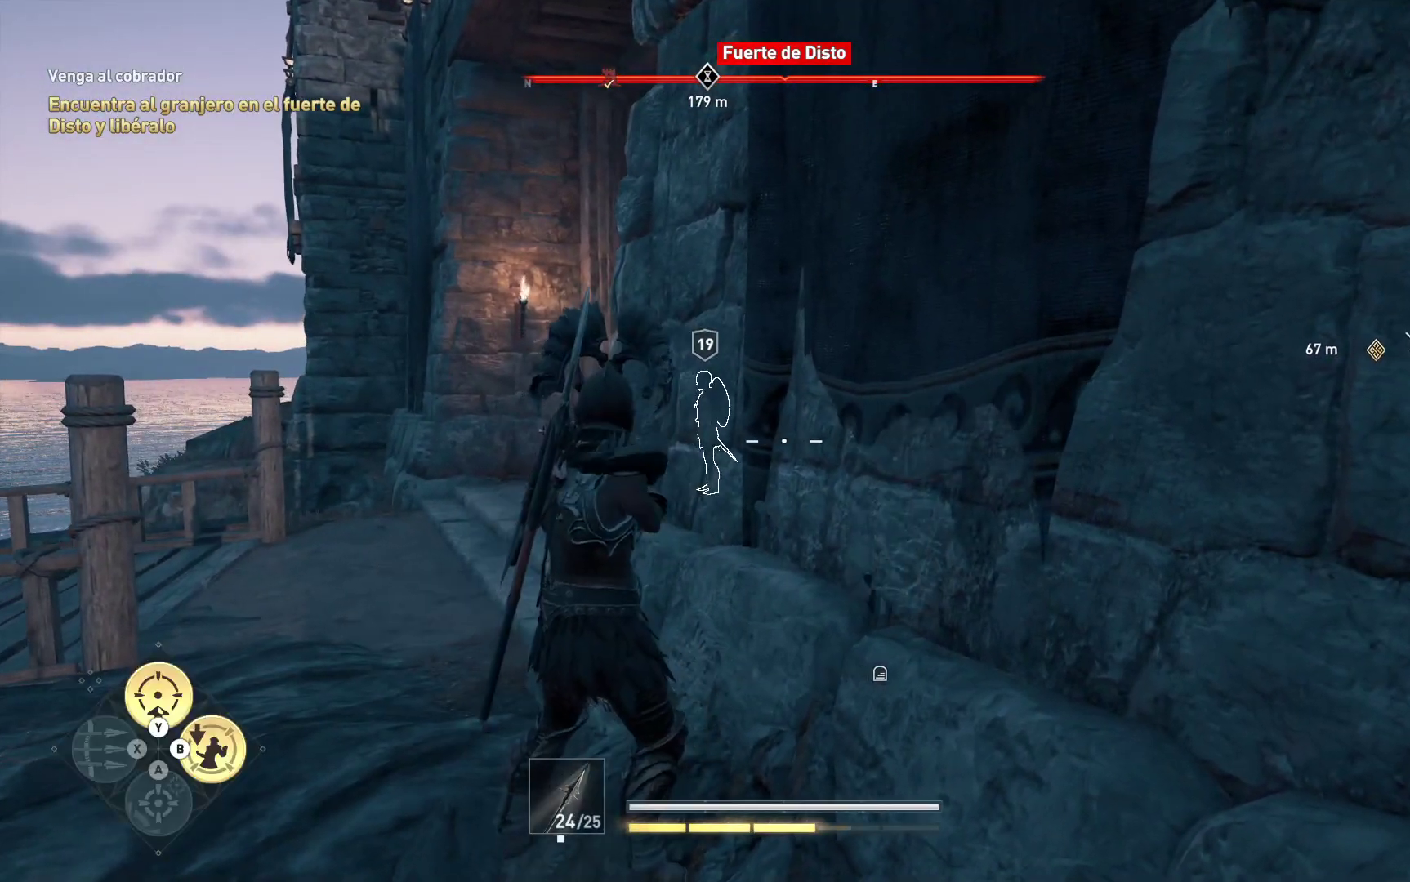
{"buttons": ["L2"], "left_stick": "center", "right_stick": "center", "events": [[267, "left_stick", "down-left"], [483, "left_stick", "center"]]}
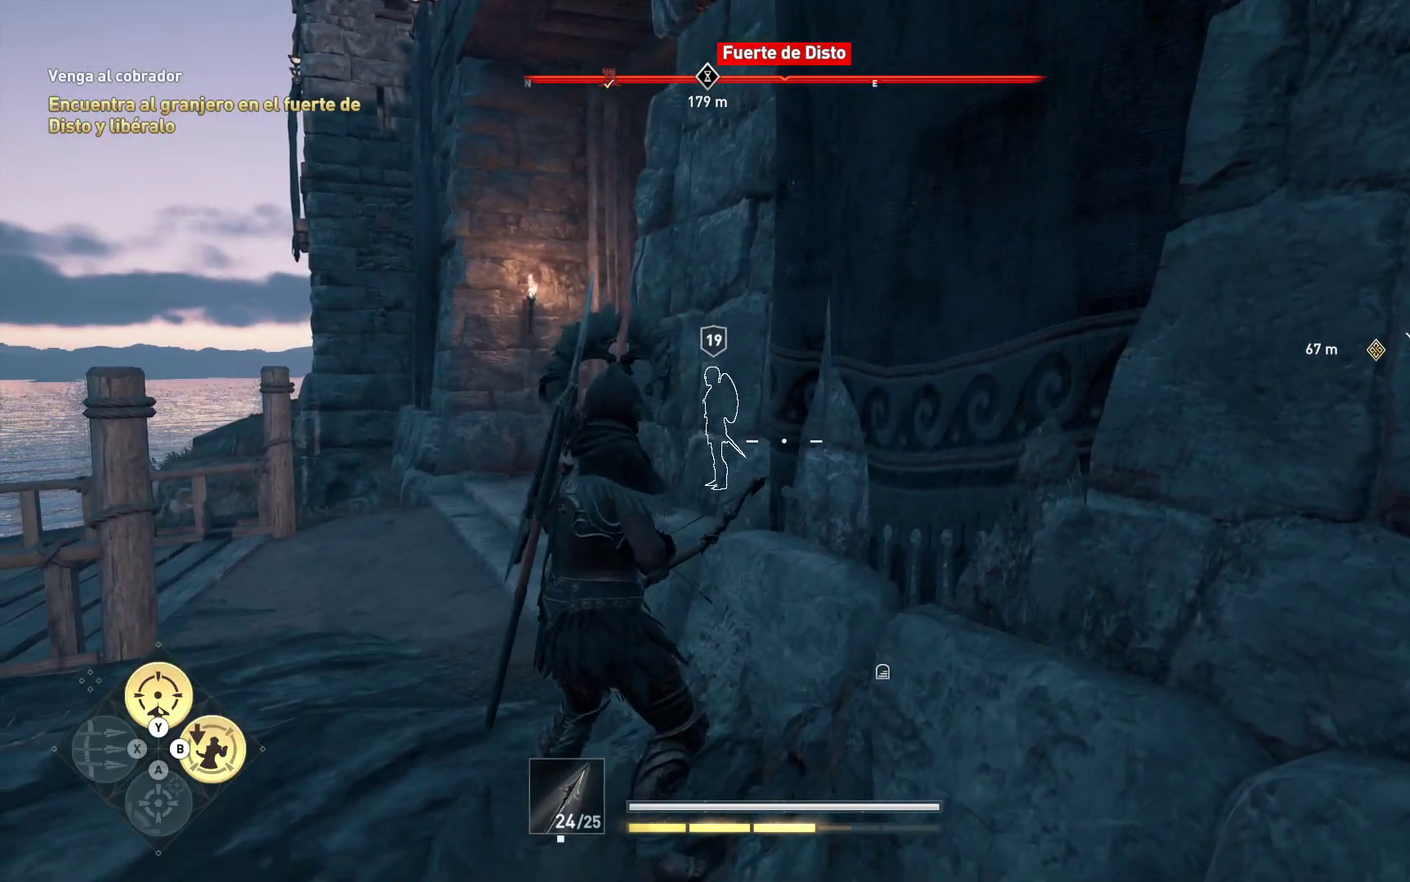
{"buttons": ["L2"], "left_stick": "center", "right_stick": "center", "events": []}
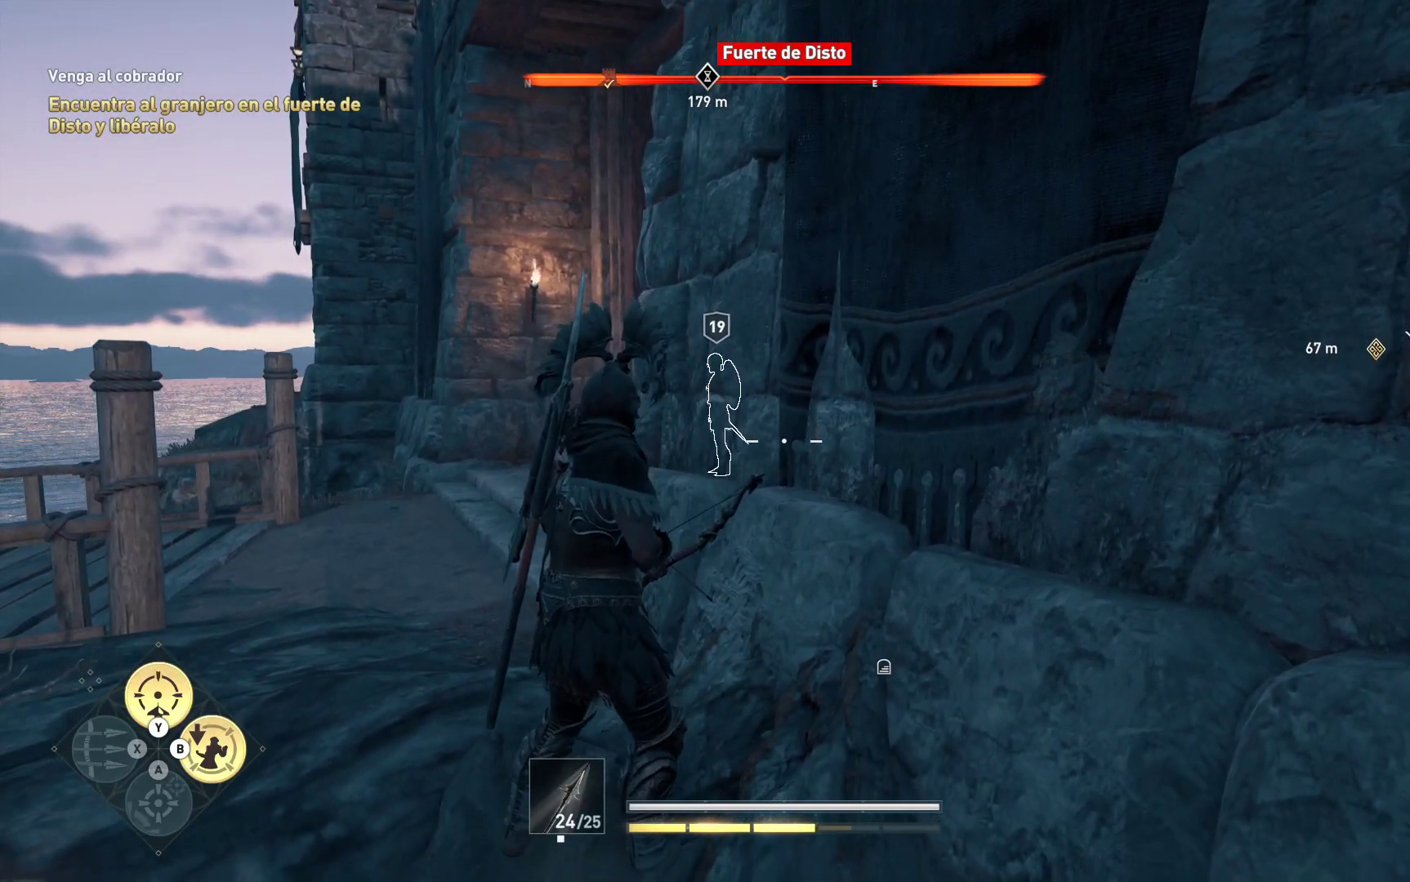
{"buttons": ["L2"], "left_stick": "center", "right_stick": "center", "events": [[67, "left_stick", "left"], [117, "right_stick", "up"], [250, "left_stick", "center"], [333, "right_stick", "center"]]}
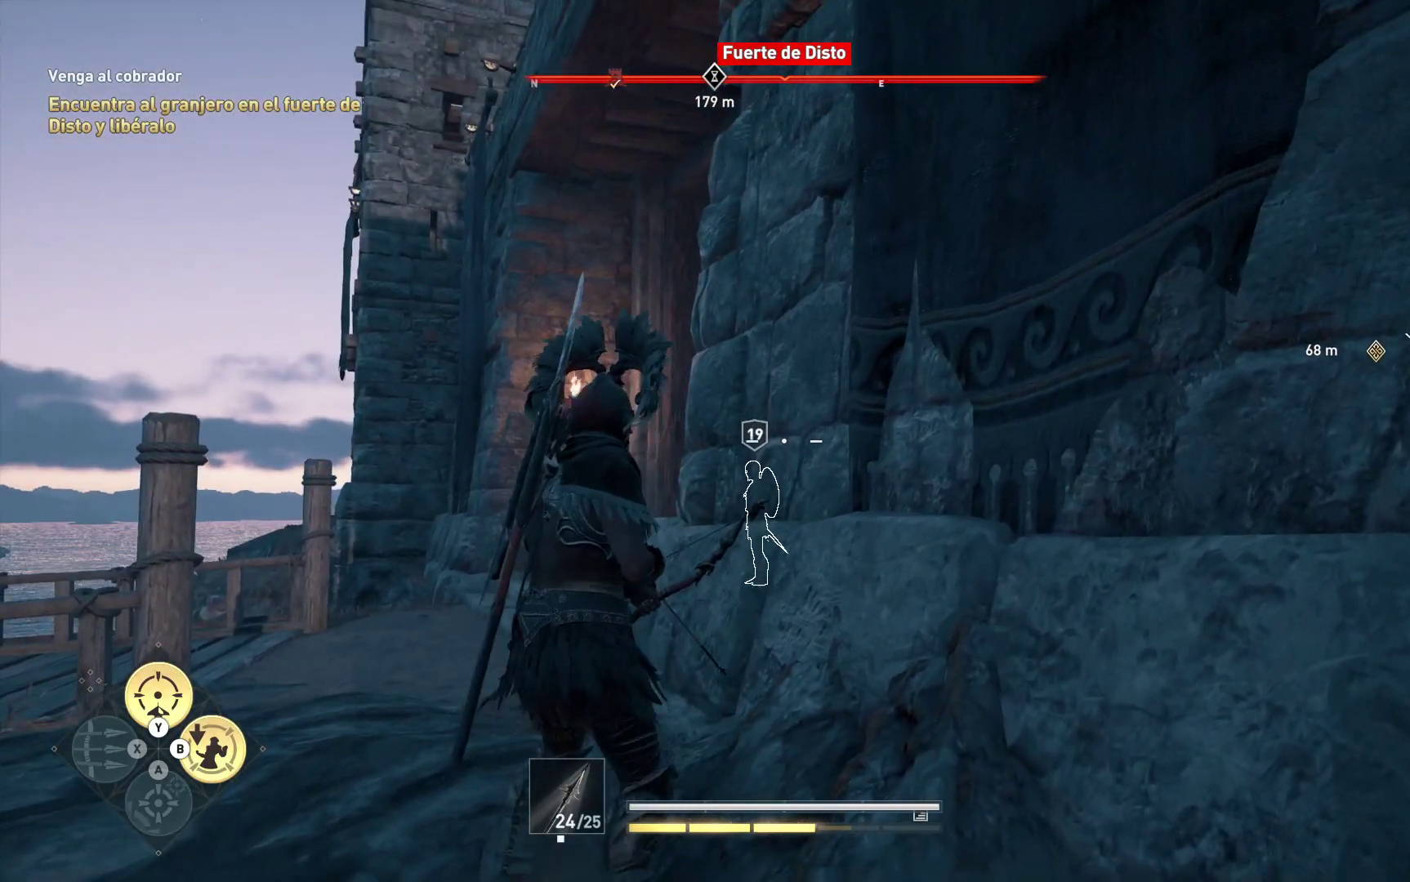
{"buttons": ["L2", "R2"], "left_stick": "center", "right_stick": "center", "events": [[33, "R2", "down"], [250, "left_stick", "left"], [467, "left_stick", "center"]]}
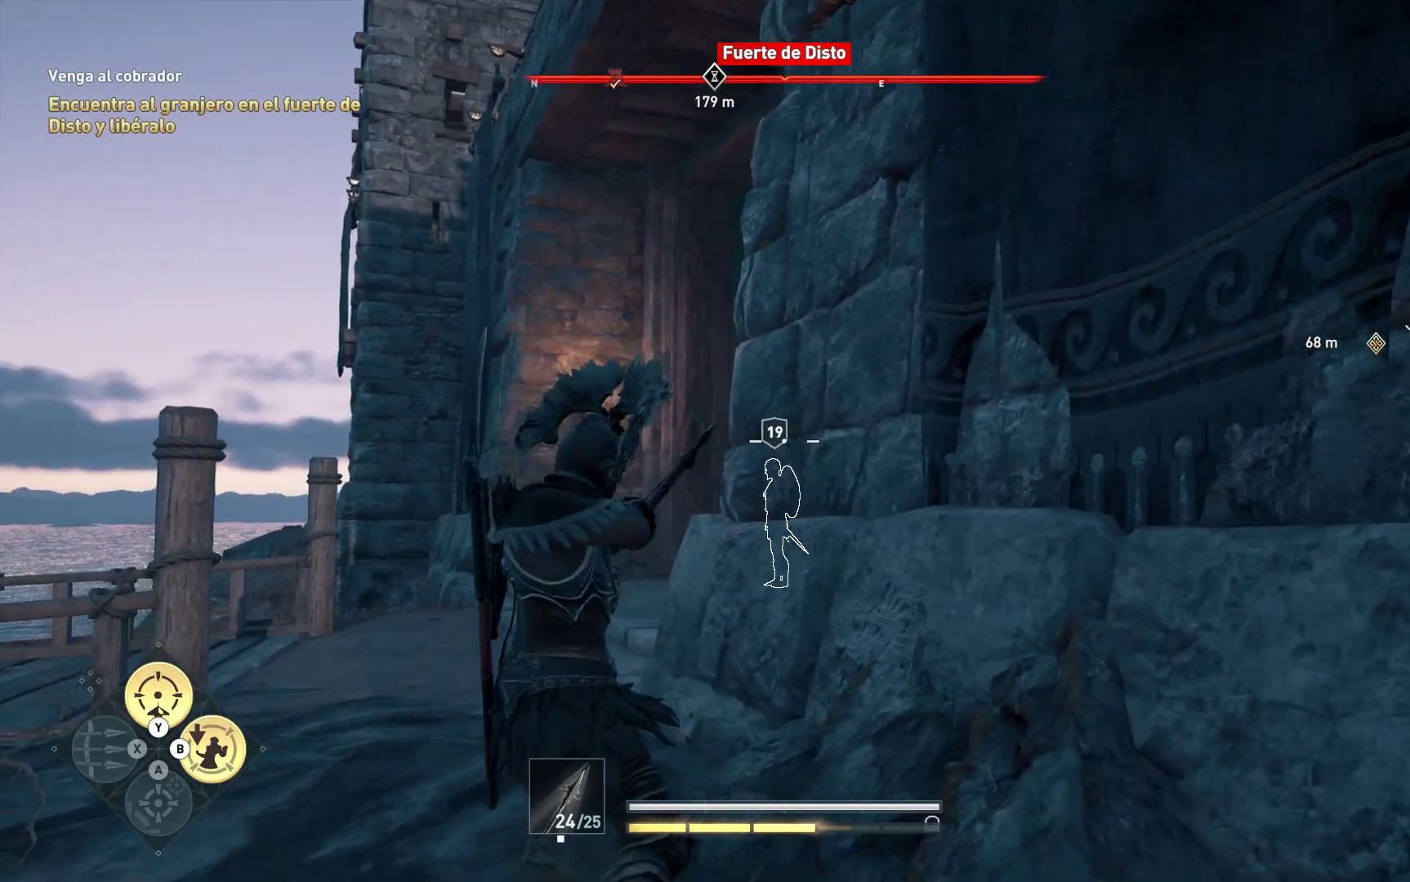
{"buttons": ["L2", "R2"], "left_stick": "center", "right_stick": "down-right", "events": [[33, "B", "down"], [167, "B", "up"], [267, "left_stick", "left"], [483, "left_stick", "center"], [483, "right_stick", "down-right"]]}
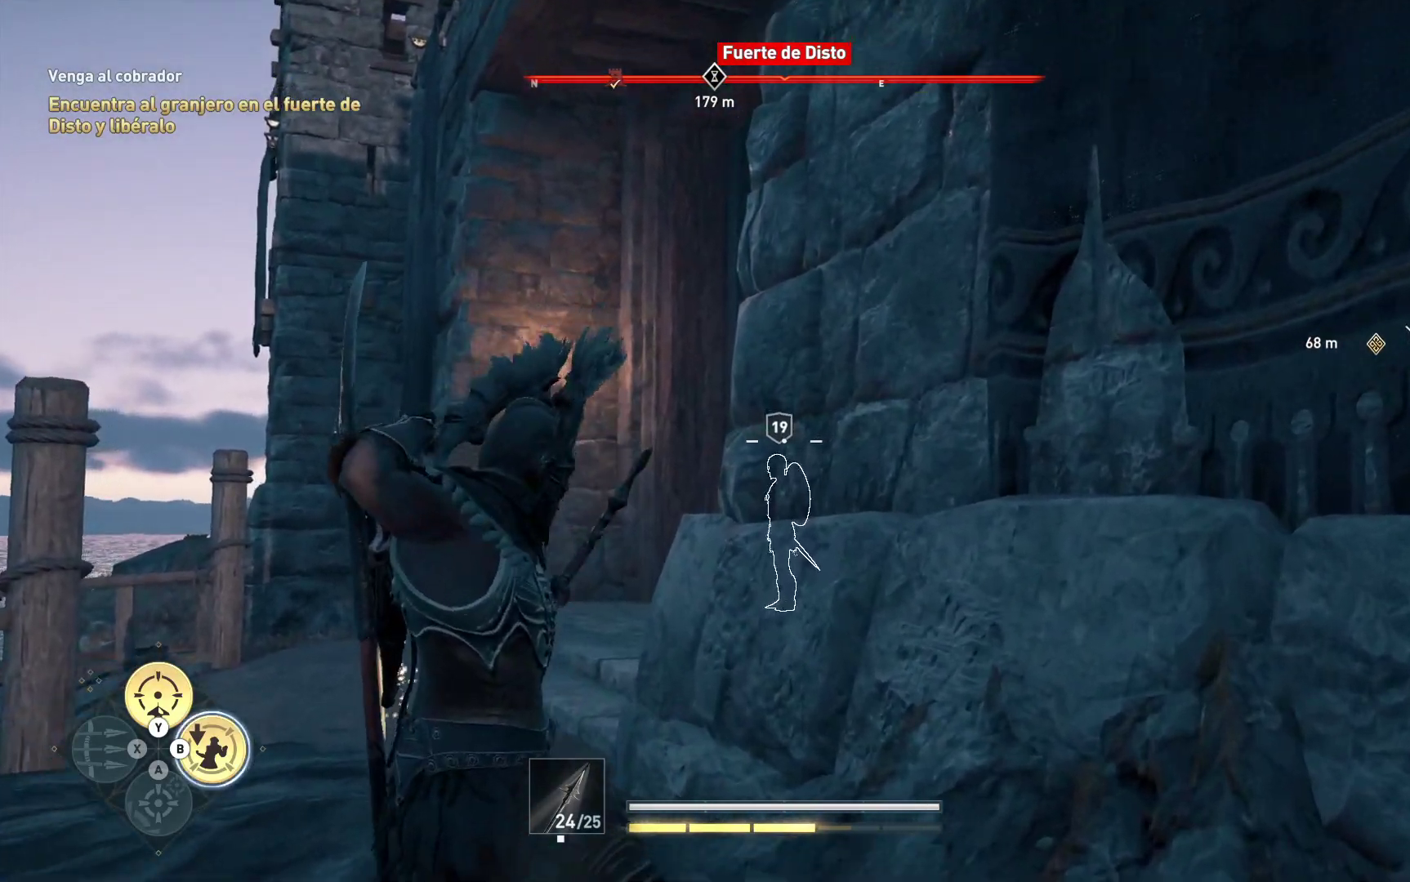
{"buttons": ["L2", "R2"], "left_stick": "center", "right_stick": "down", "events": [[117, "right_stick", "center"], [233, "left_stick", "left"], [417, "right_stick", "down"], [467, "left_stick", "center"]]}
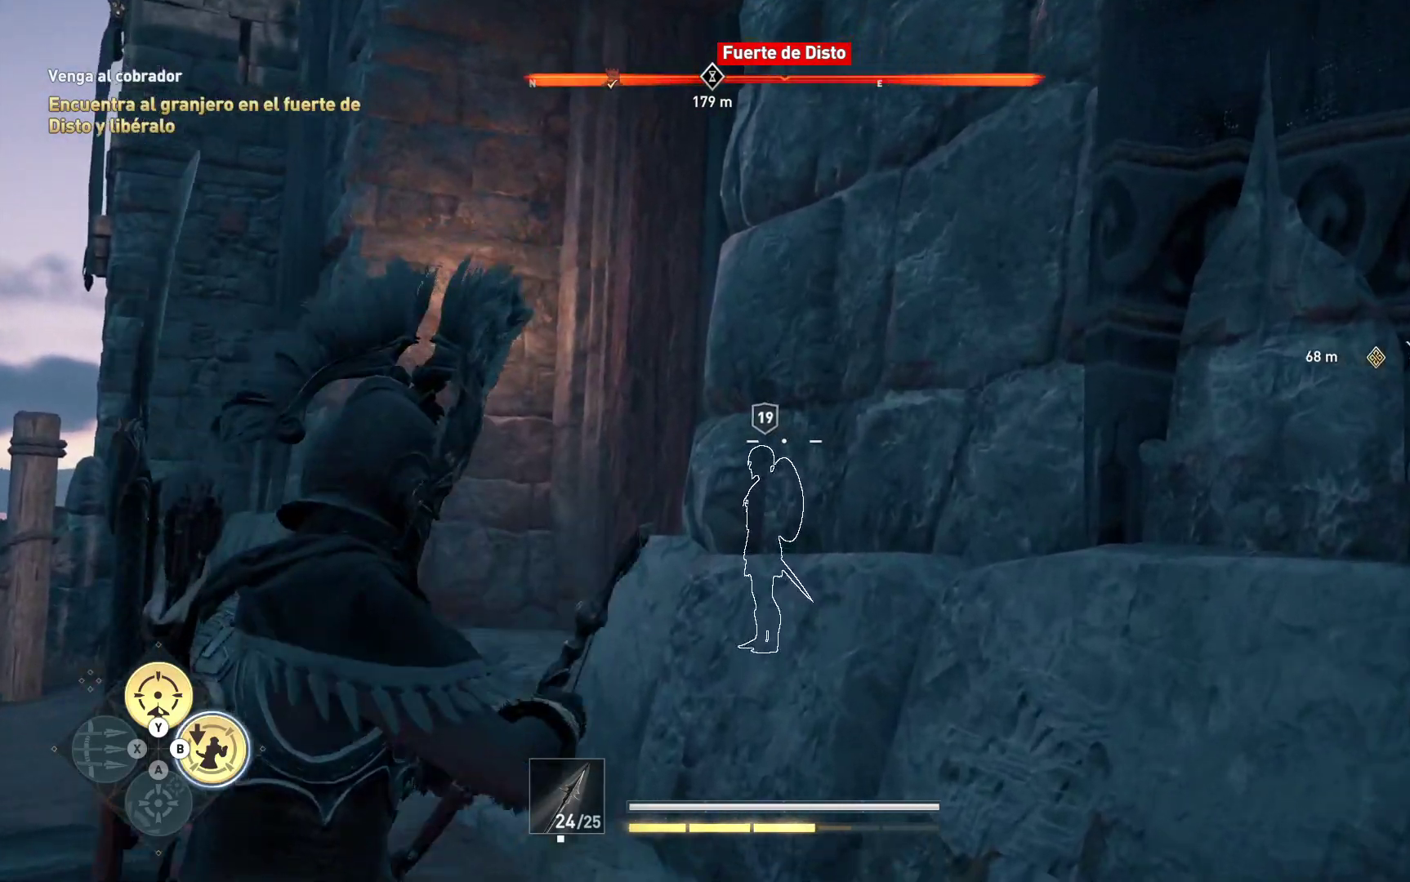
{"buttons": ["L2", "R2"], "left_stick": "center", "right_stick": "down-right", "events": [[67, "left_stick", "left"], [83, "right_stick", "center"], [300, "left_stick", "center"], [467, "right_stick", "down-right"]]}
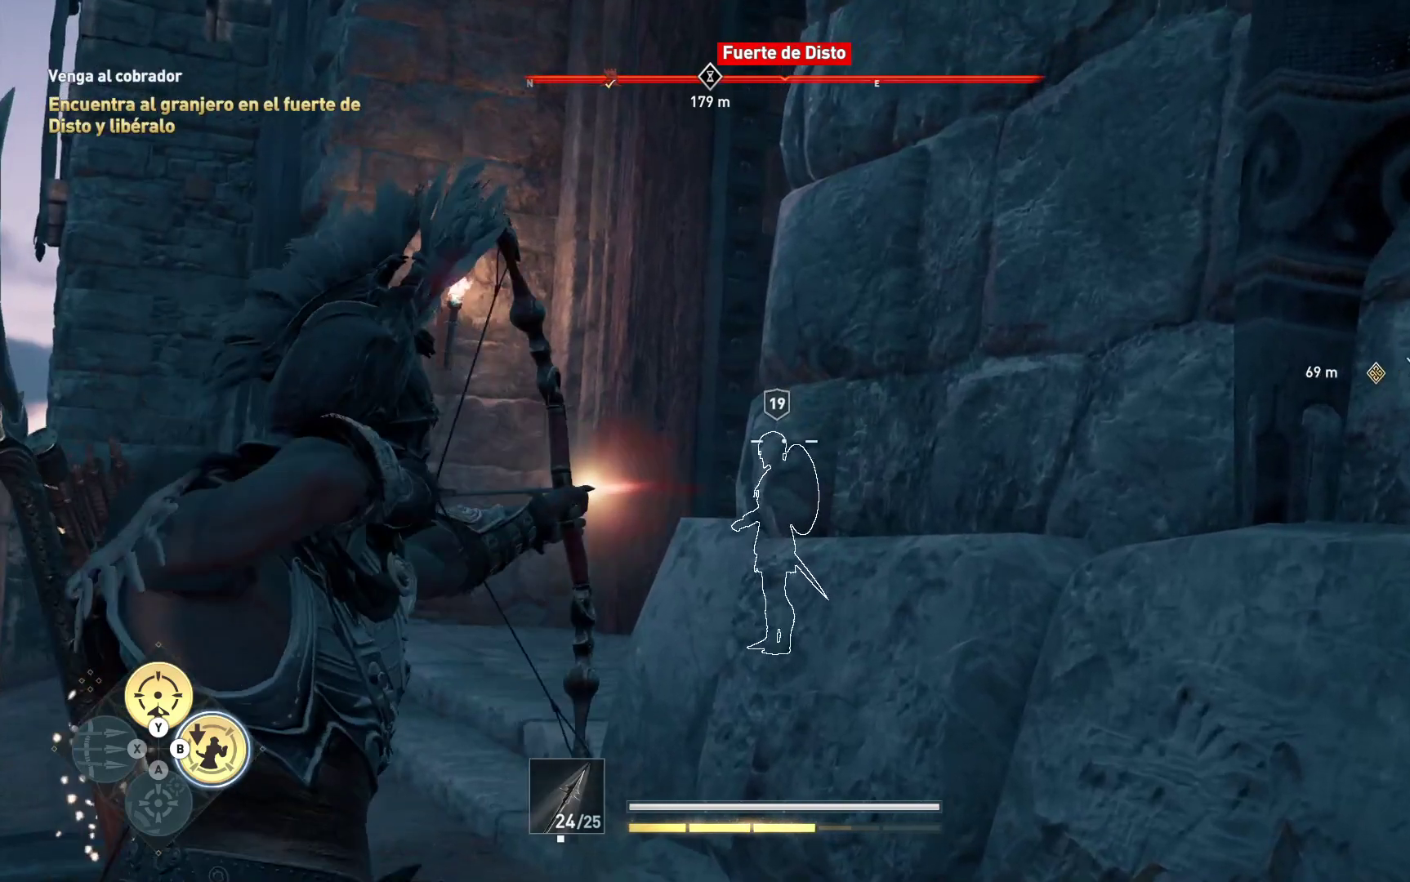
{"buttons": ["L2", "R2"], "left_stick": "center", "right_stick": "down", "events": [[33, "left_stick", "left"], [100, "right_stick", "center"], [267, "right_stick", "down-right"], [383, "right_stick", "down"], [400, "left_stick", "center"]]}
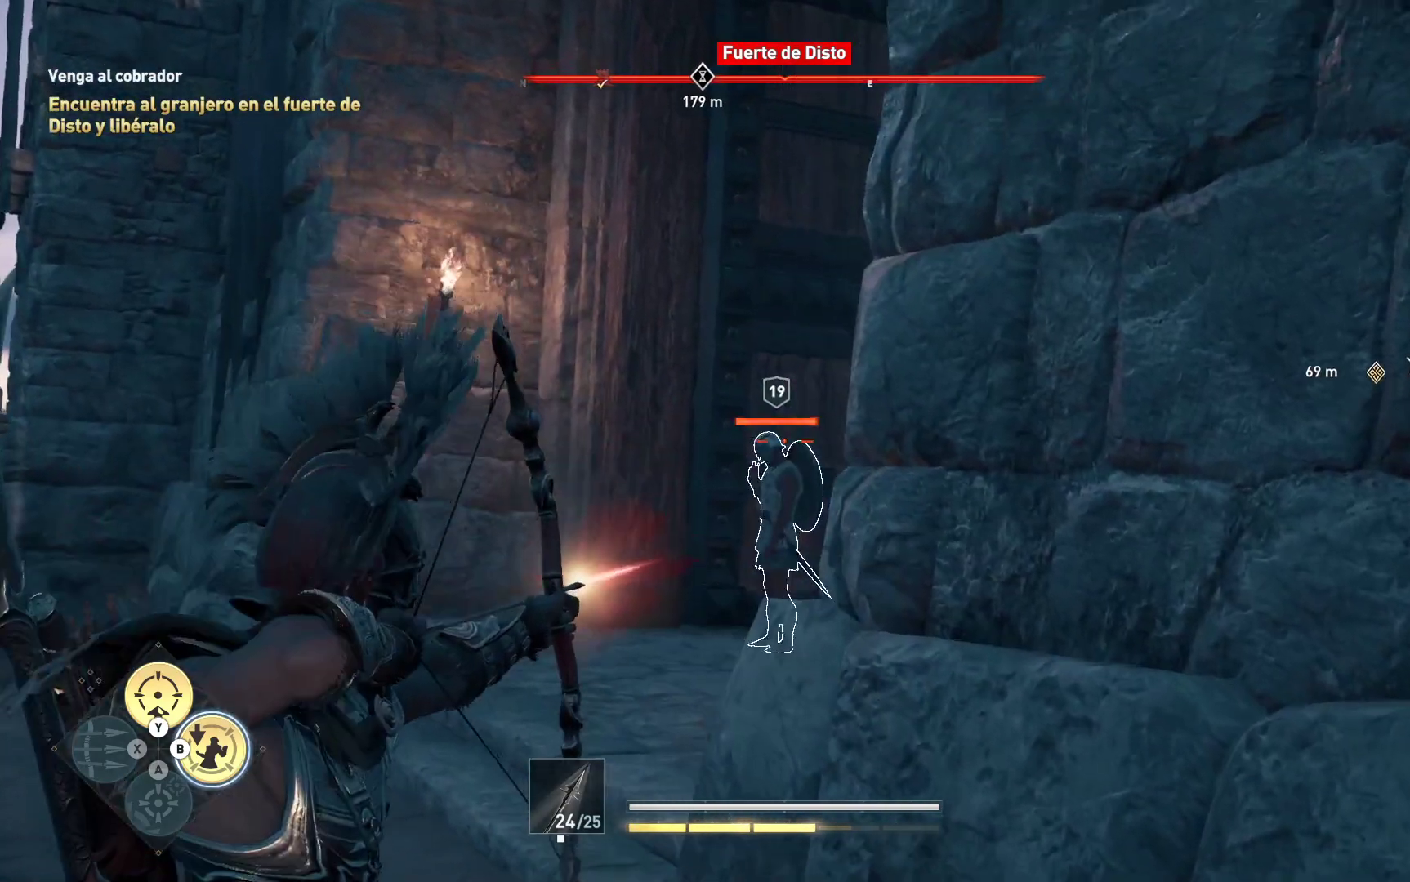
{"buttons": ["L2", "R2"], "left_stick": "center", "right_stick": "left", "events": [[33, "right_stick", "center"], [300, "right_stick", "left"]]}
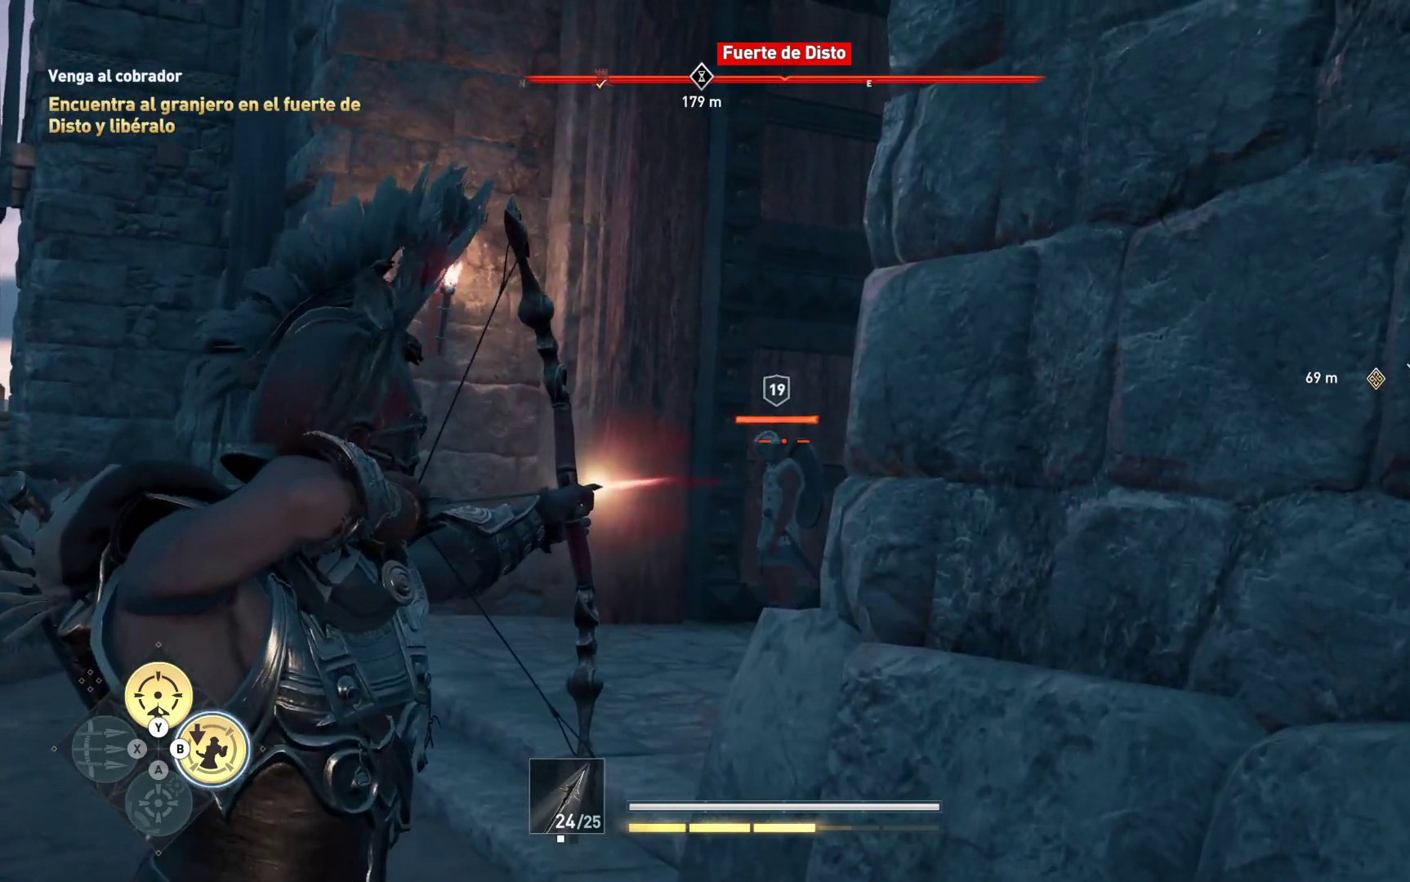
{"buttons": ["L2"], "left_stick": "center", "right_stick": "center", "events": [[167, "right_stick", "center"], [383, "R2", "up"]]}
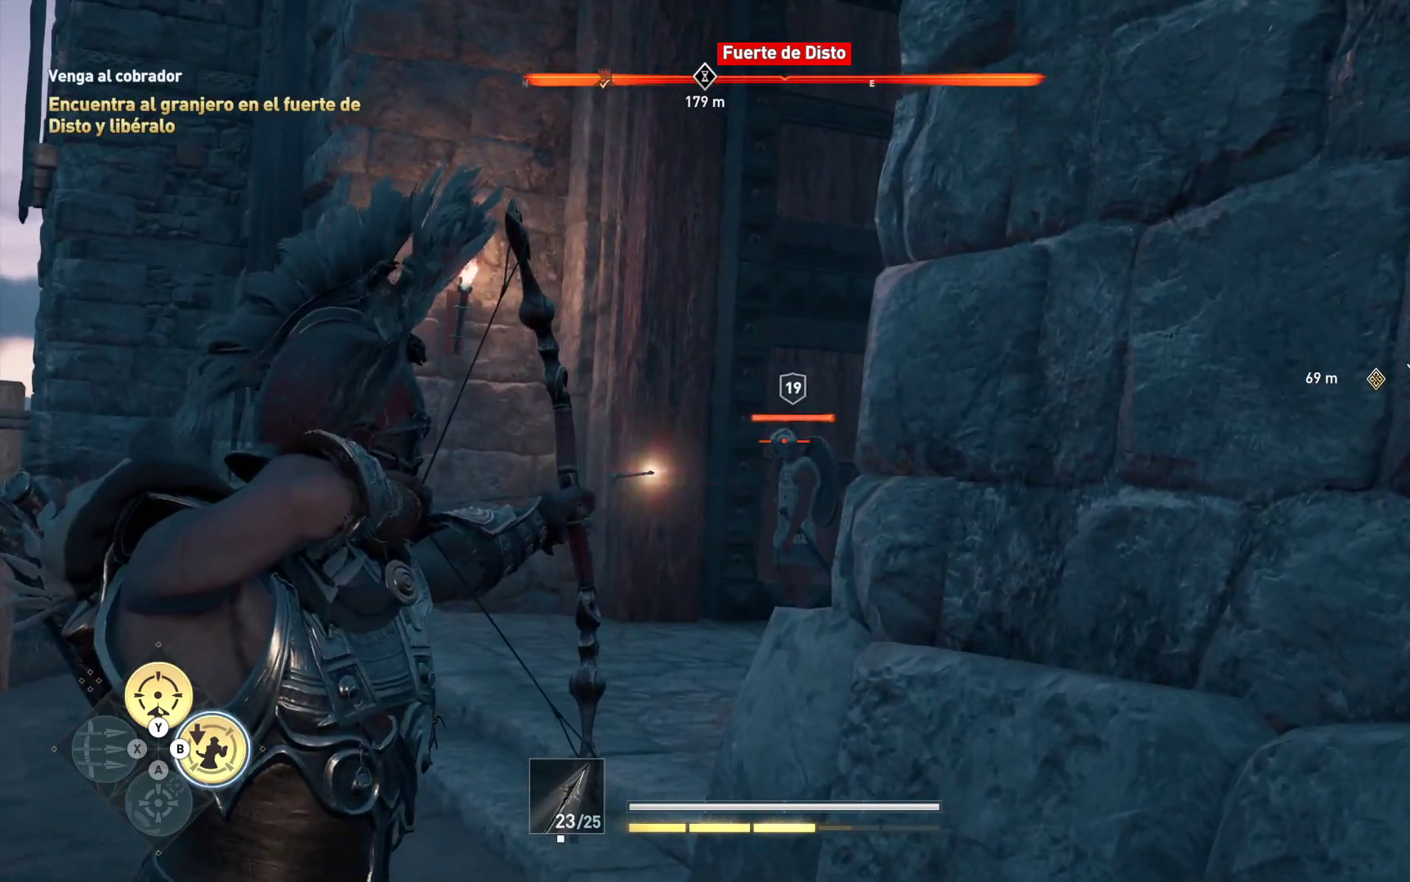
{"buttons": [], "left_stick": "up", "right_stick": "center", "events": [[183, "L2", "up"], [400, "left_stick", "up"]]}
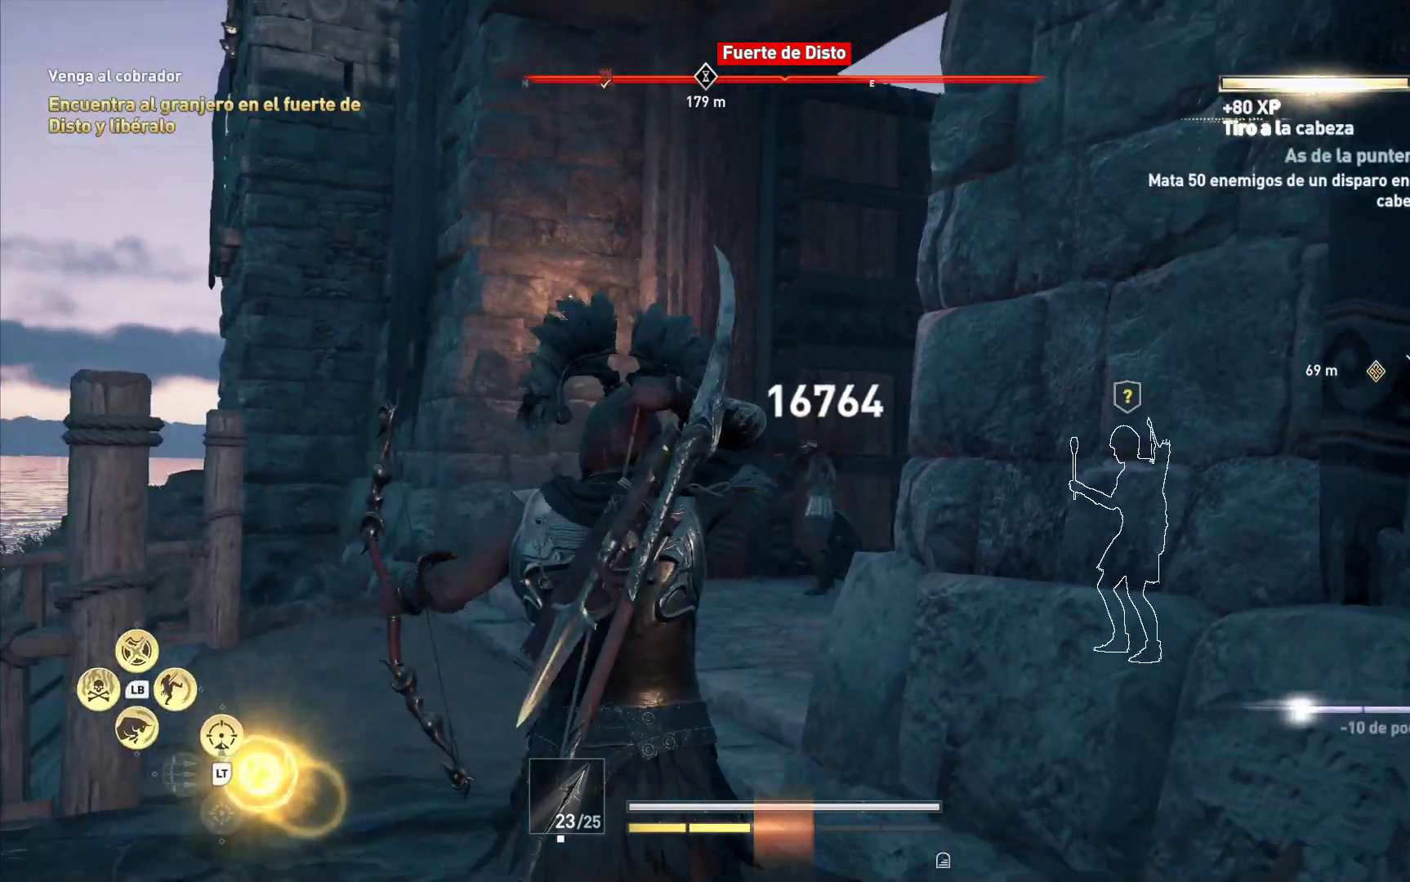
{"buttons": [], "left_stick": "center", "right_stick": "center", "events": [[333, "left_stick", "center"]]}
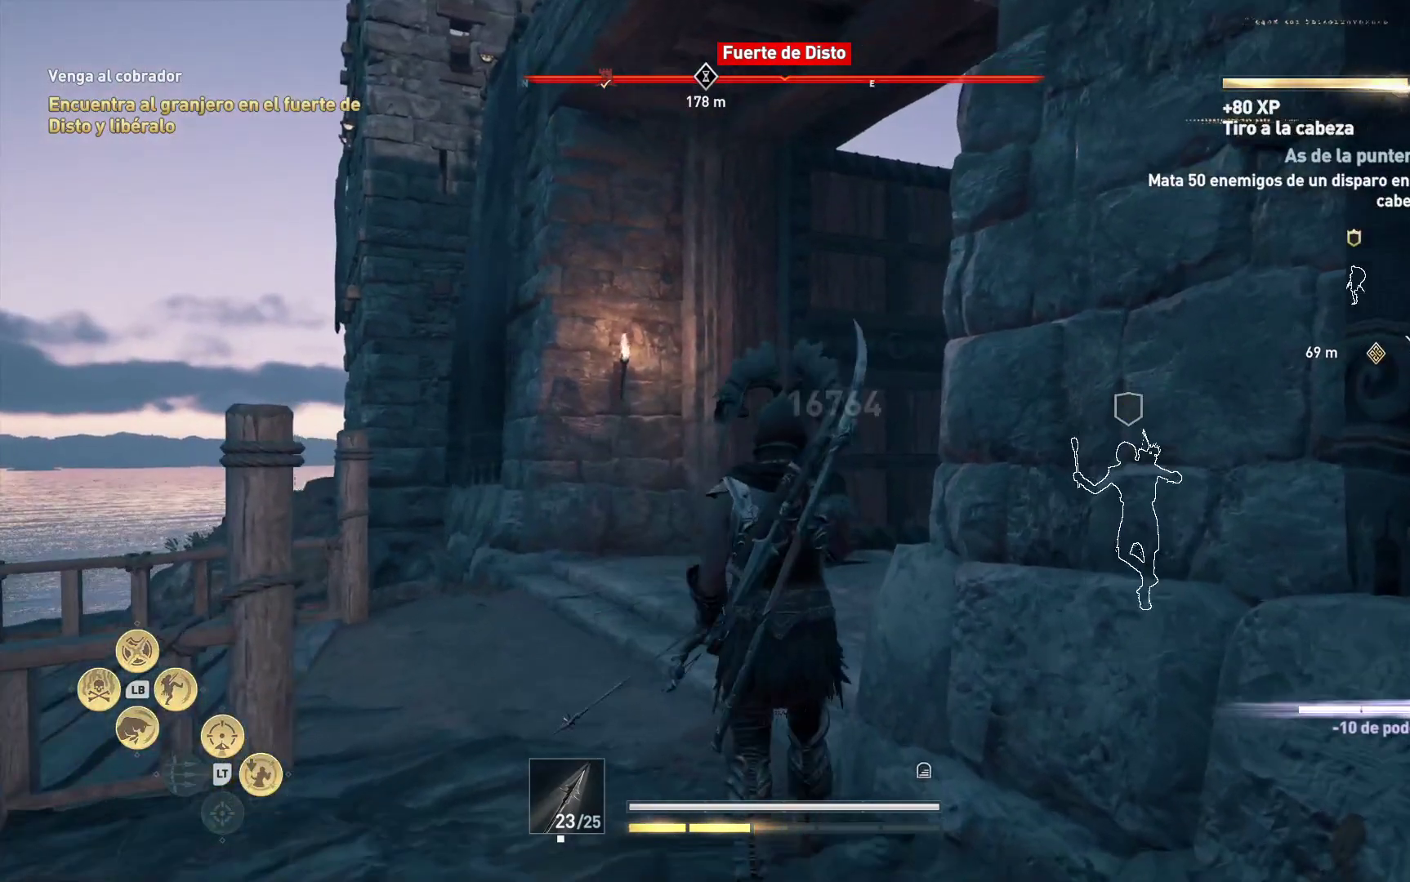
{"buttons": [], "left_stick": "right", "right_stick": "center", "events": [[100, "right_stick", "down-right"], [250, "left_stick", "up-right"], [317, "left_stick", "up"], [433, "right_stick", "center"], [450, "left_stick", "right"]]}
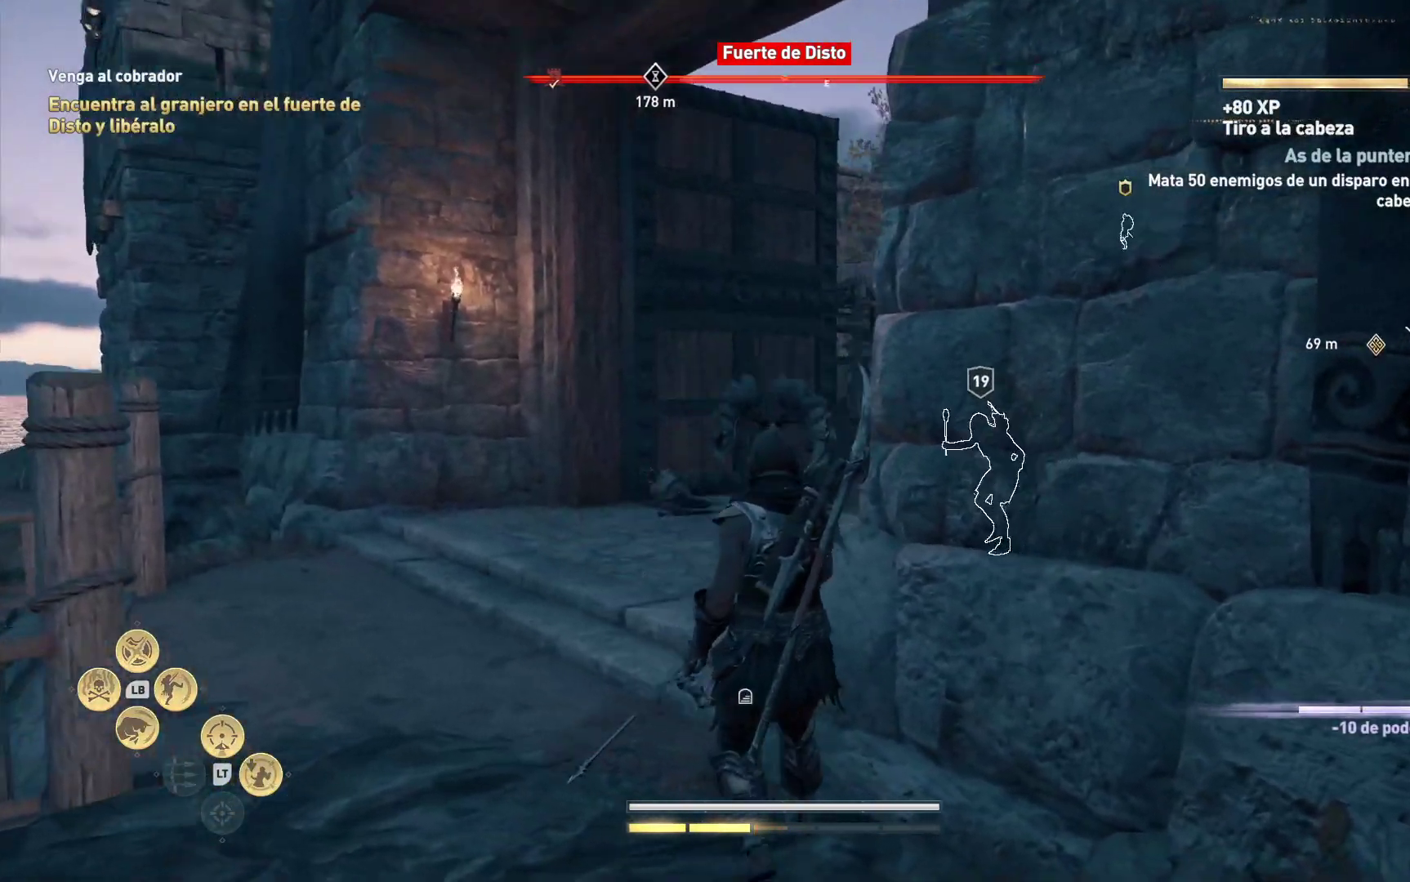
{"buttons": [], "left_stick": "up", "right_stick": "center", "events": [[33, "left_stick", "center"], [483, "left_stick", "up"]]}
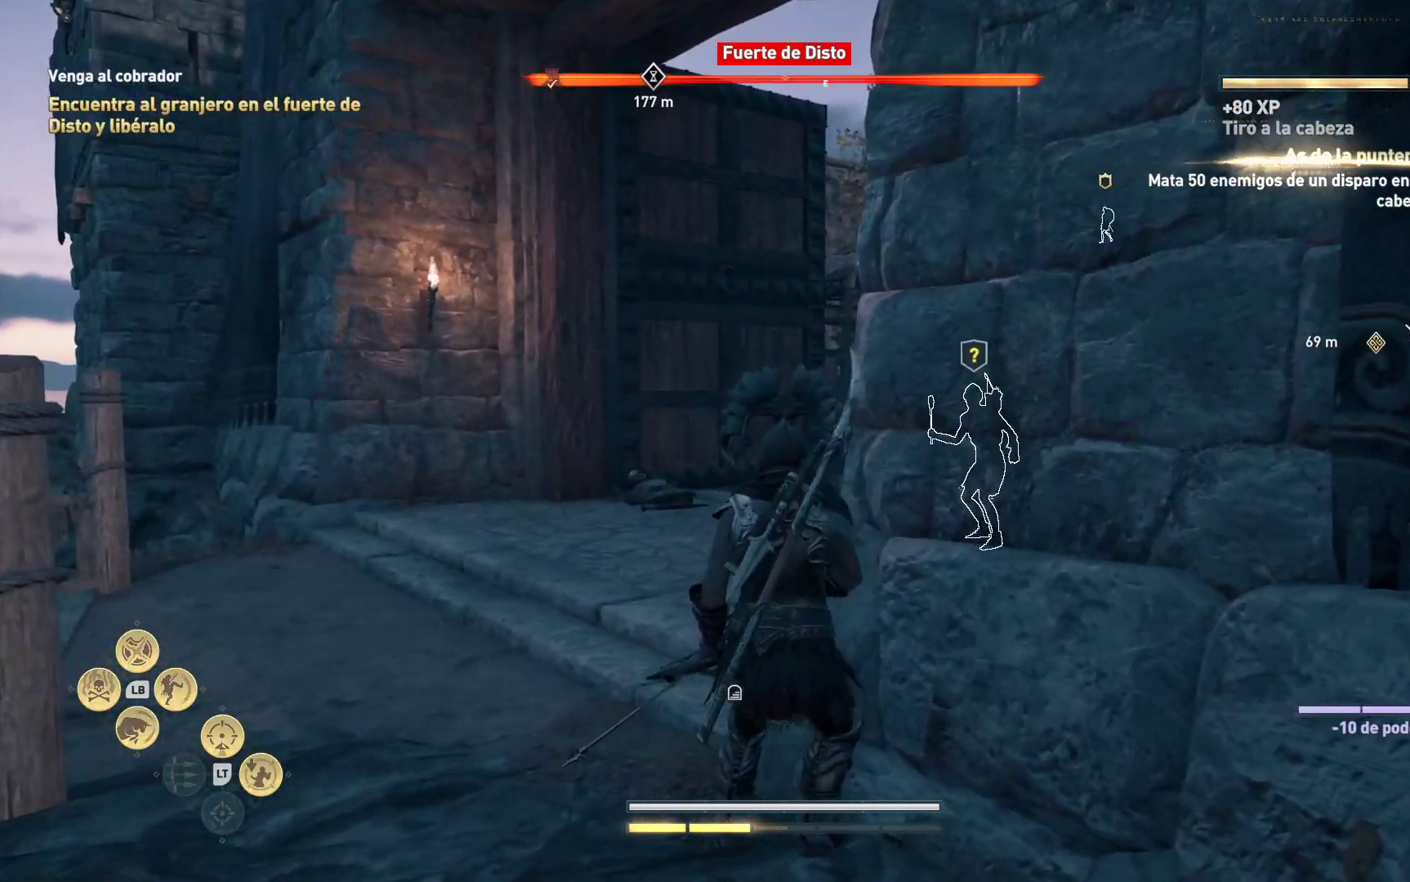
{"buttons": [], "left_stick": "up-left", "right_stick": "down-right", "events": [[100, "left_stick", "center"], [367, "left_stick", "up-left"], [450, "right_stick", "down-right"]]}
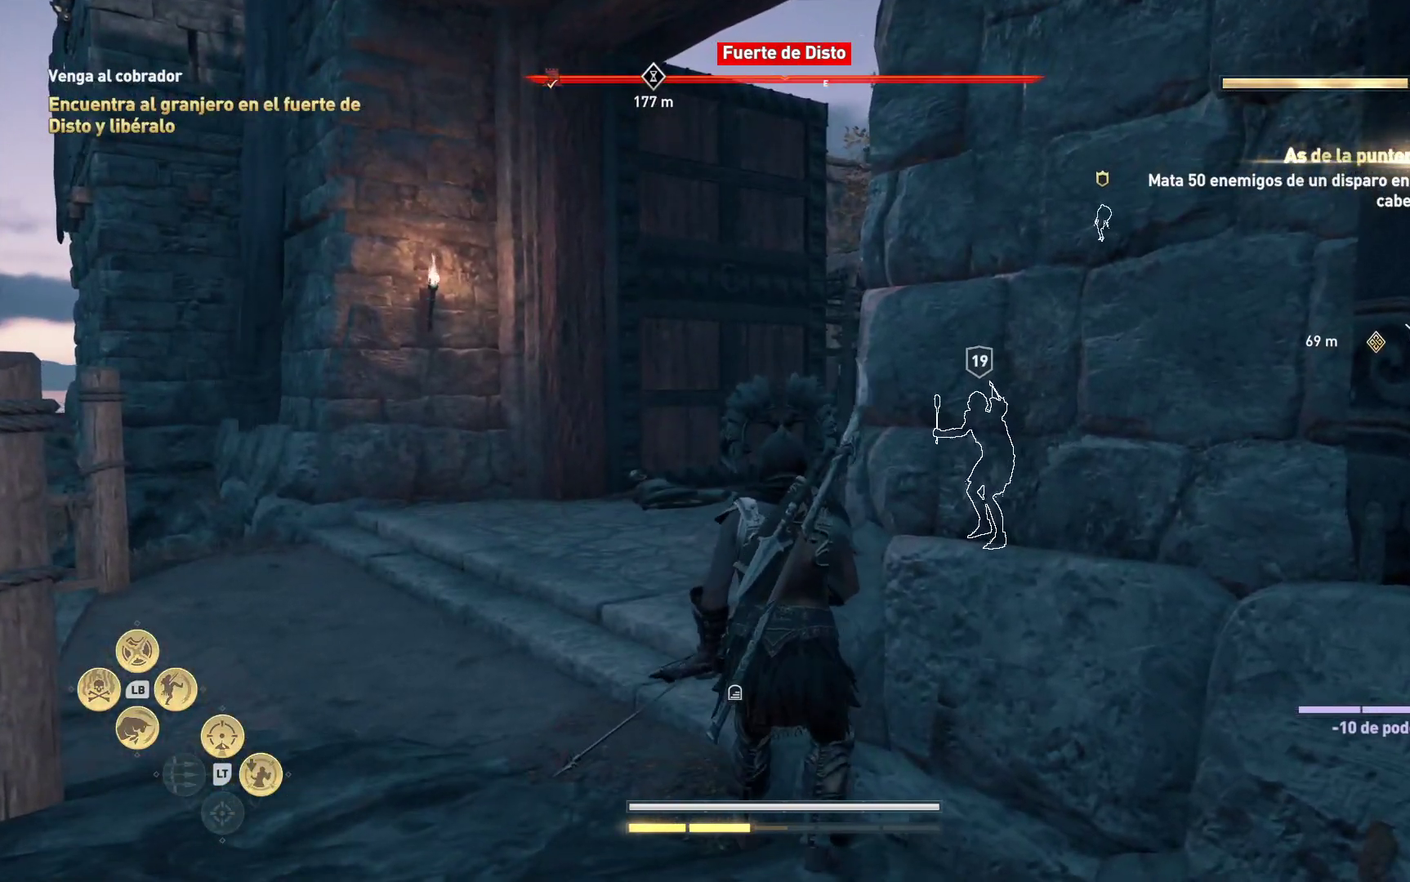
{"buttons": [], "left_stick": "center", "right_stick": "down-right", "events": [[150, "left_stick", "center"]]}
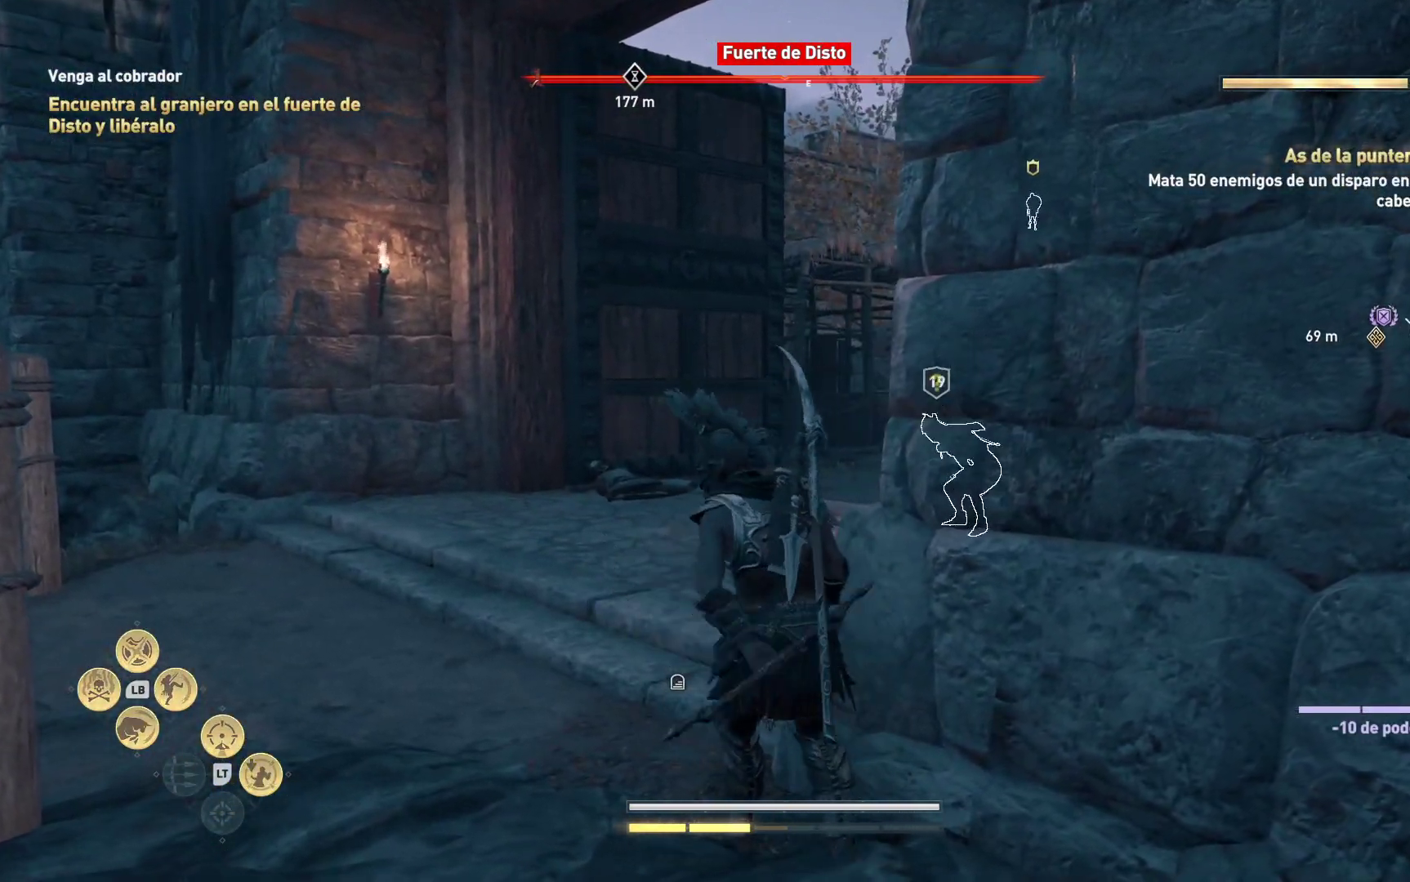
{"buttons": [], "left_stick": "up-left", "right_stick": "center", "events": [[83, "left_stick", "right"], [100, "right_stick", "center"], [300, "left_stick", "up"], [350, "left_stick", "up-left"]]}
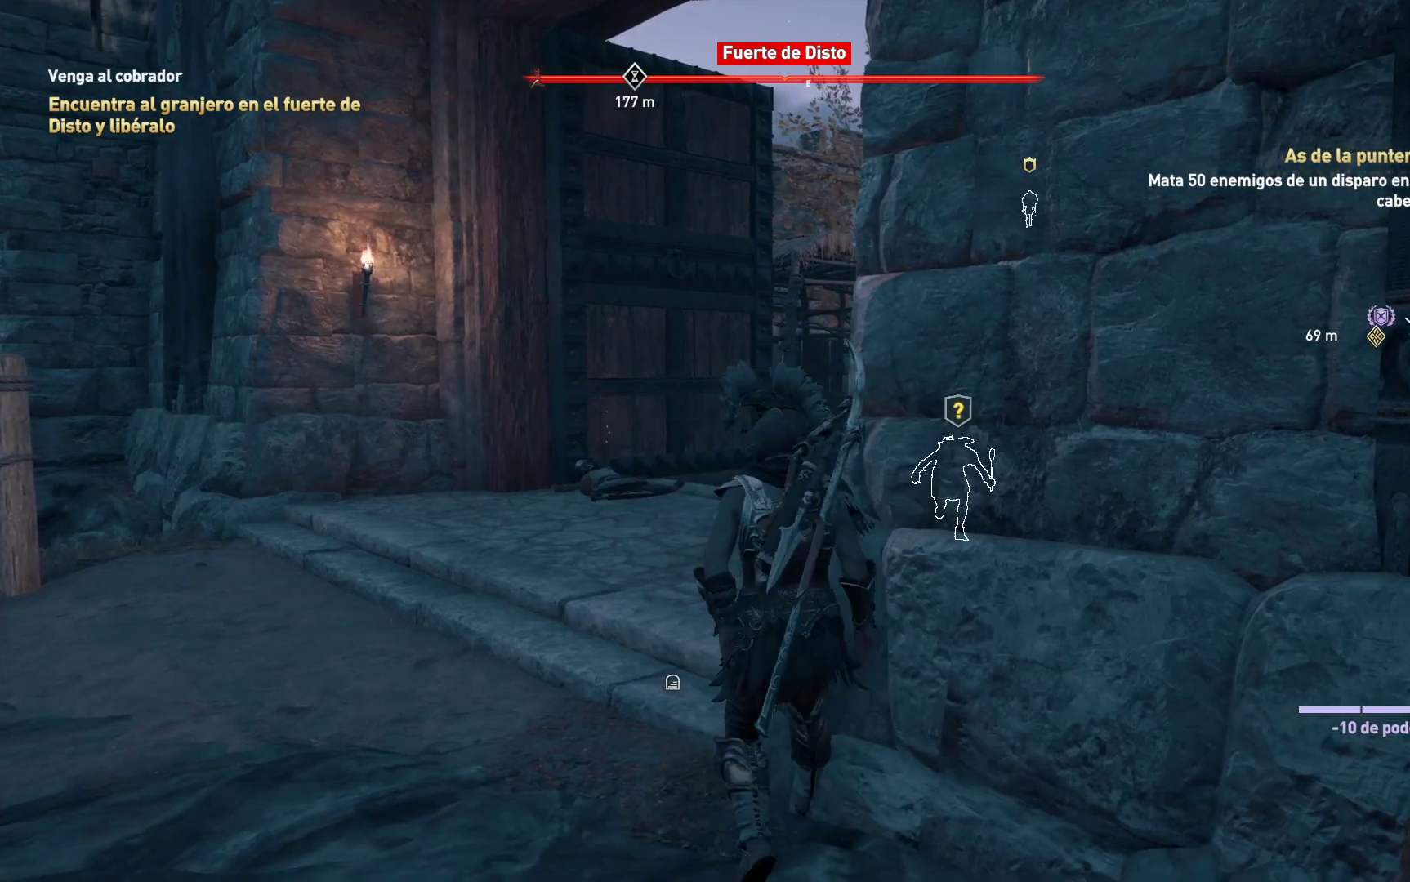
{"buttons": [], "left_stick": "up-left", "right_stick": "right", "events": [[350, "right_stick", "right"]]}